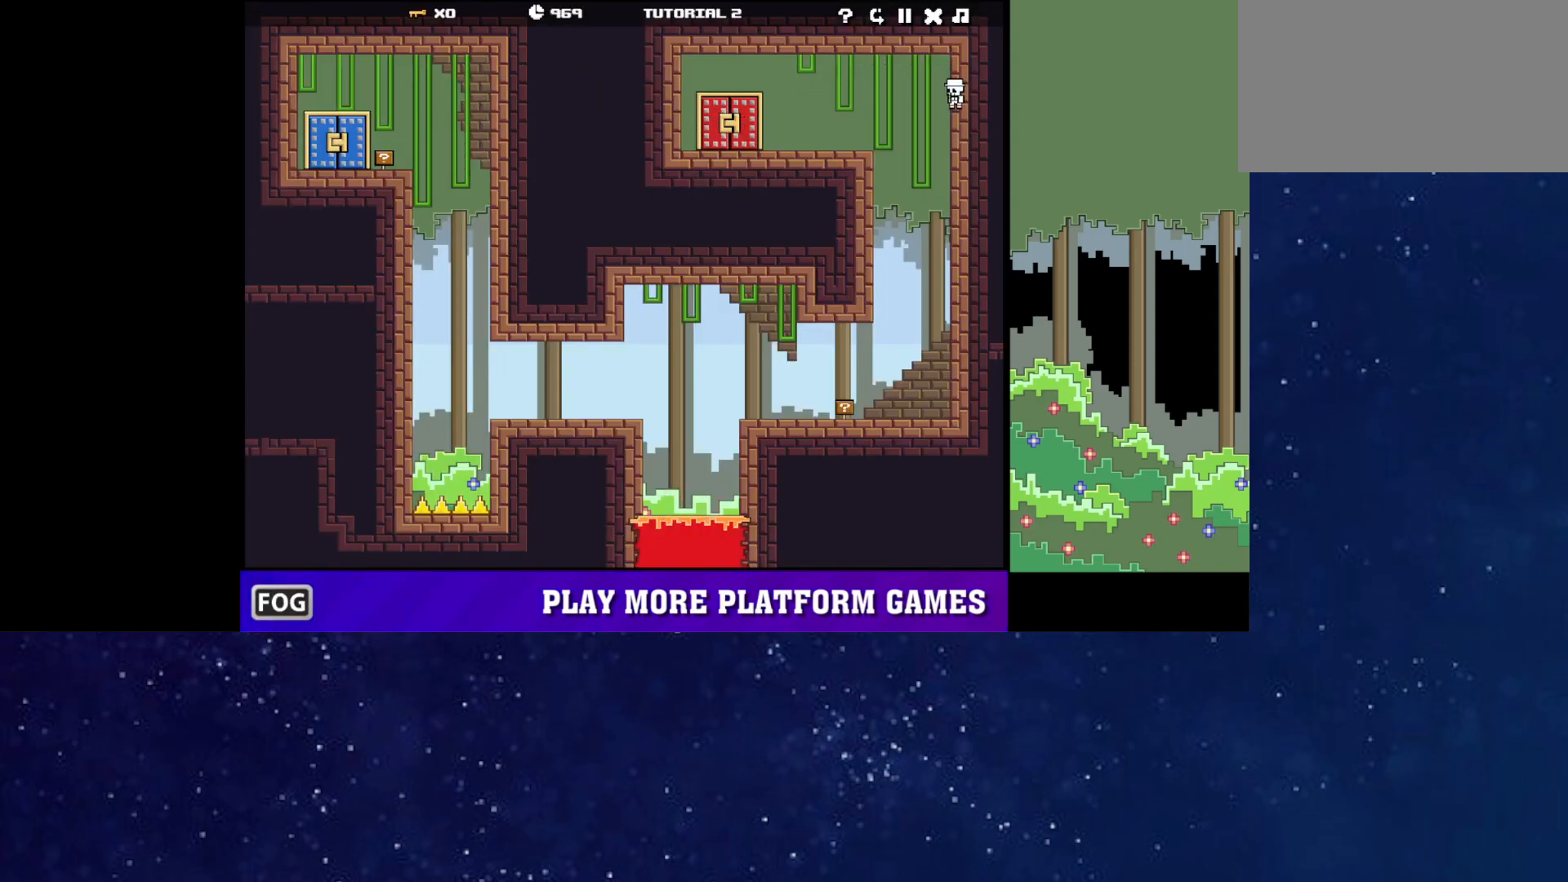
Gameplay with keyboard; each line is a JSON object with the keys held at the frame after it. "events" lists presses ("down") and releases ("up") of "down", "left", "p", "r", "right" and "up" between this image and that frame as [ms after this image, input, new state], when the widget could be followed in between. No other keys are recorded. Mouse input is not recorded.
{"keys": [], "events": []}
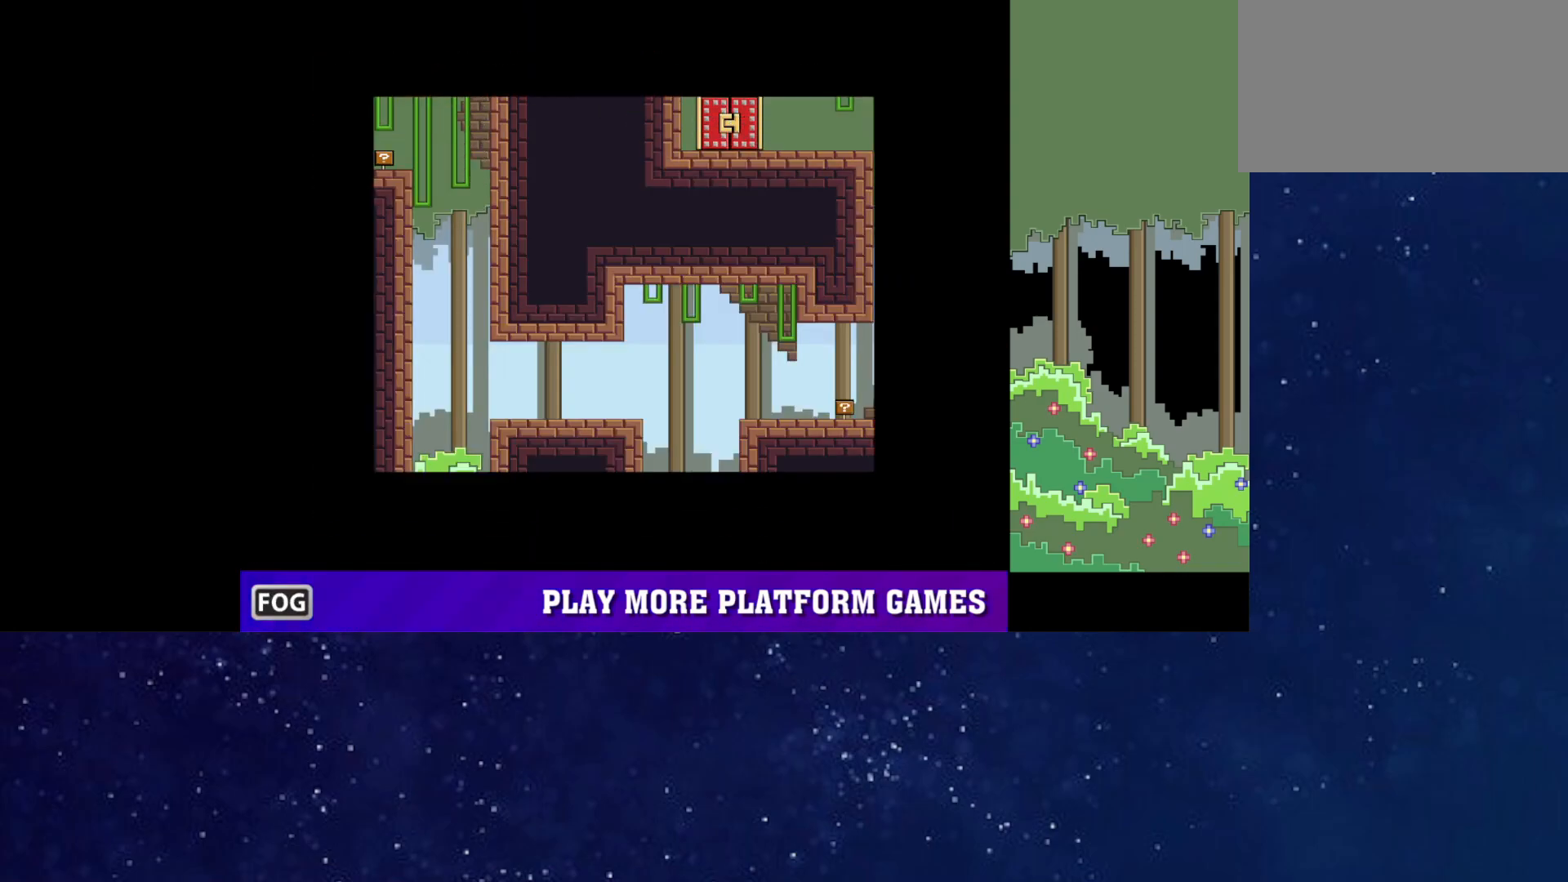
{"keys": [], "events": []}
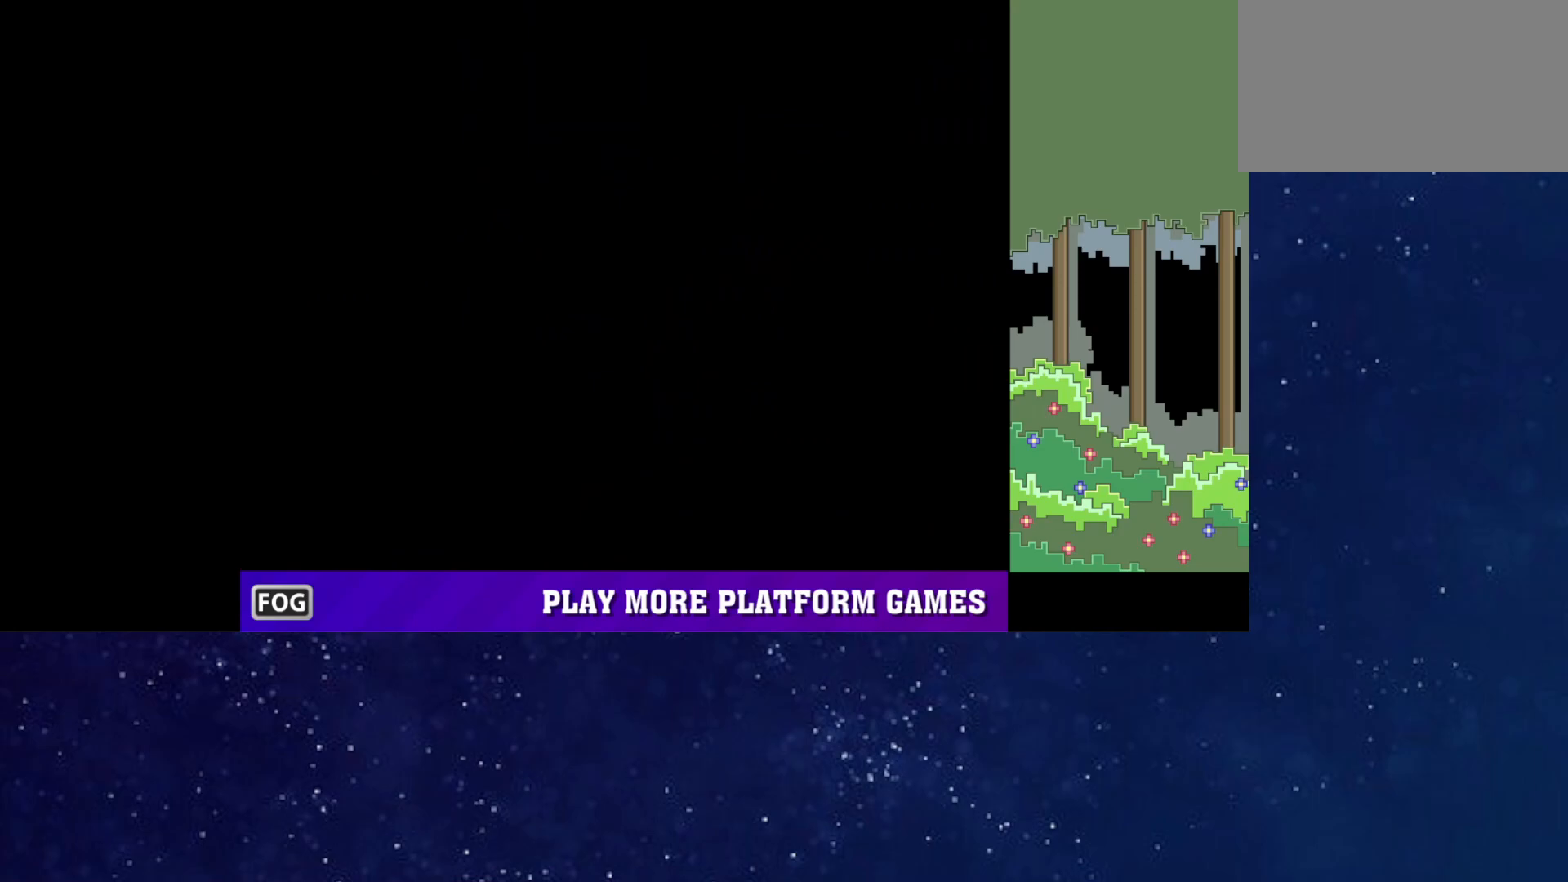
{"keys": [], "events": [[83, "p", "down"], [133, "p", "up"], [167, "p", "down"], [217, "p", "up"], [283, "p", "down"], [333, "p", "up"], [417, "p", "down"], [467, "p", "up"]]}
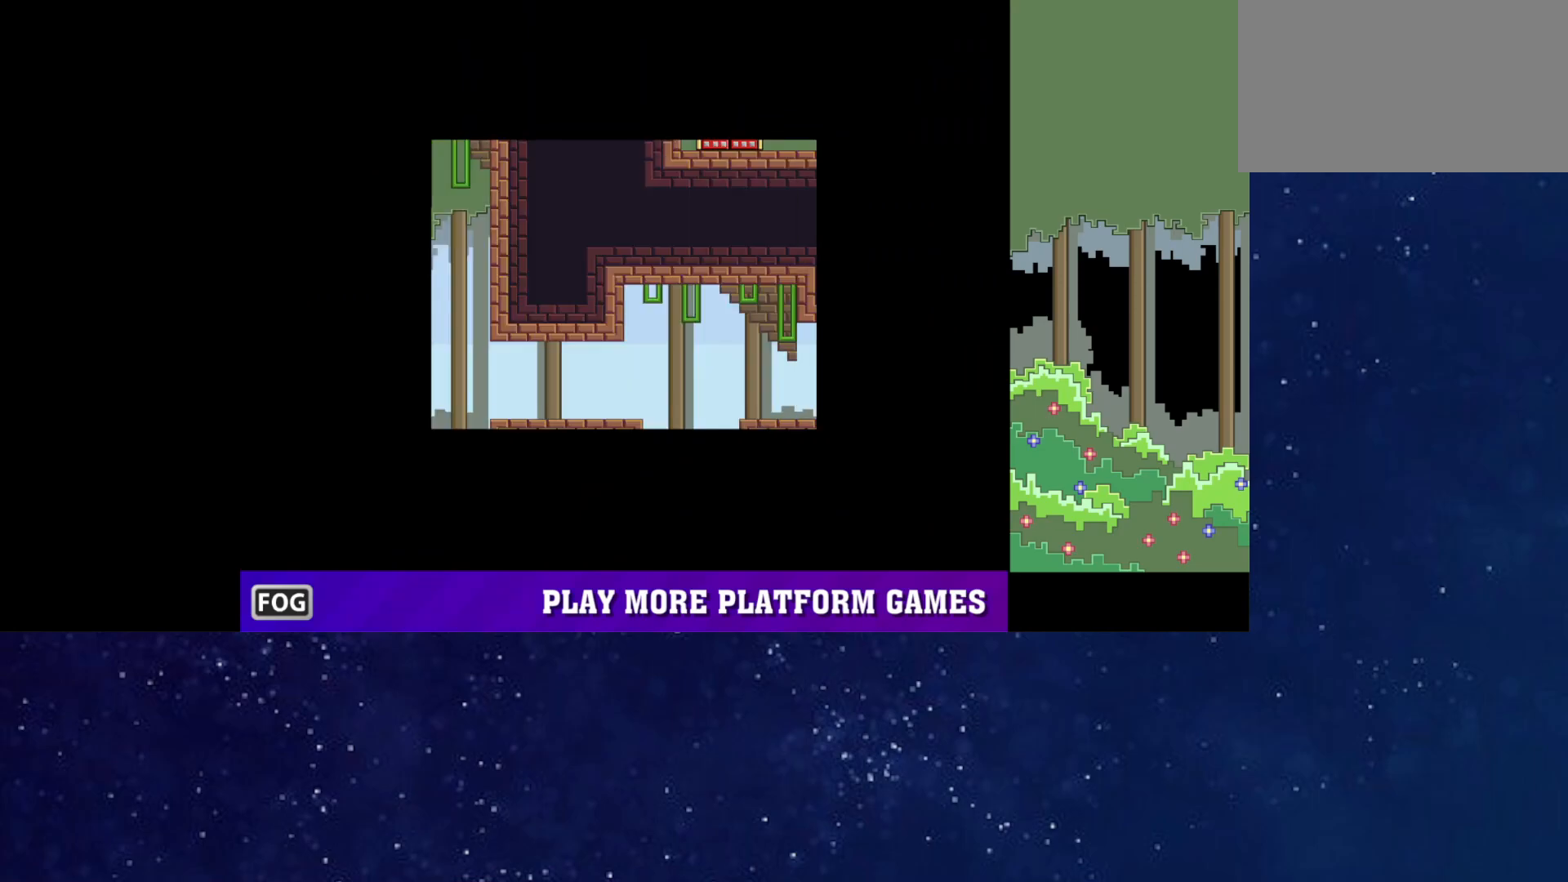
{"keys": [], "events": [[333, "up", "down"], [450, "up", "up"]]}
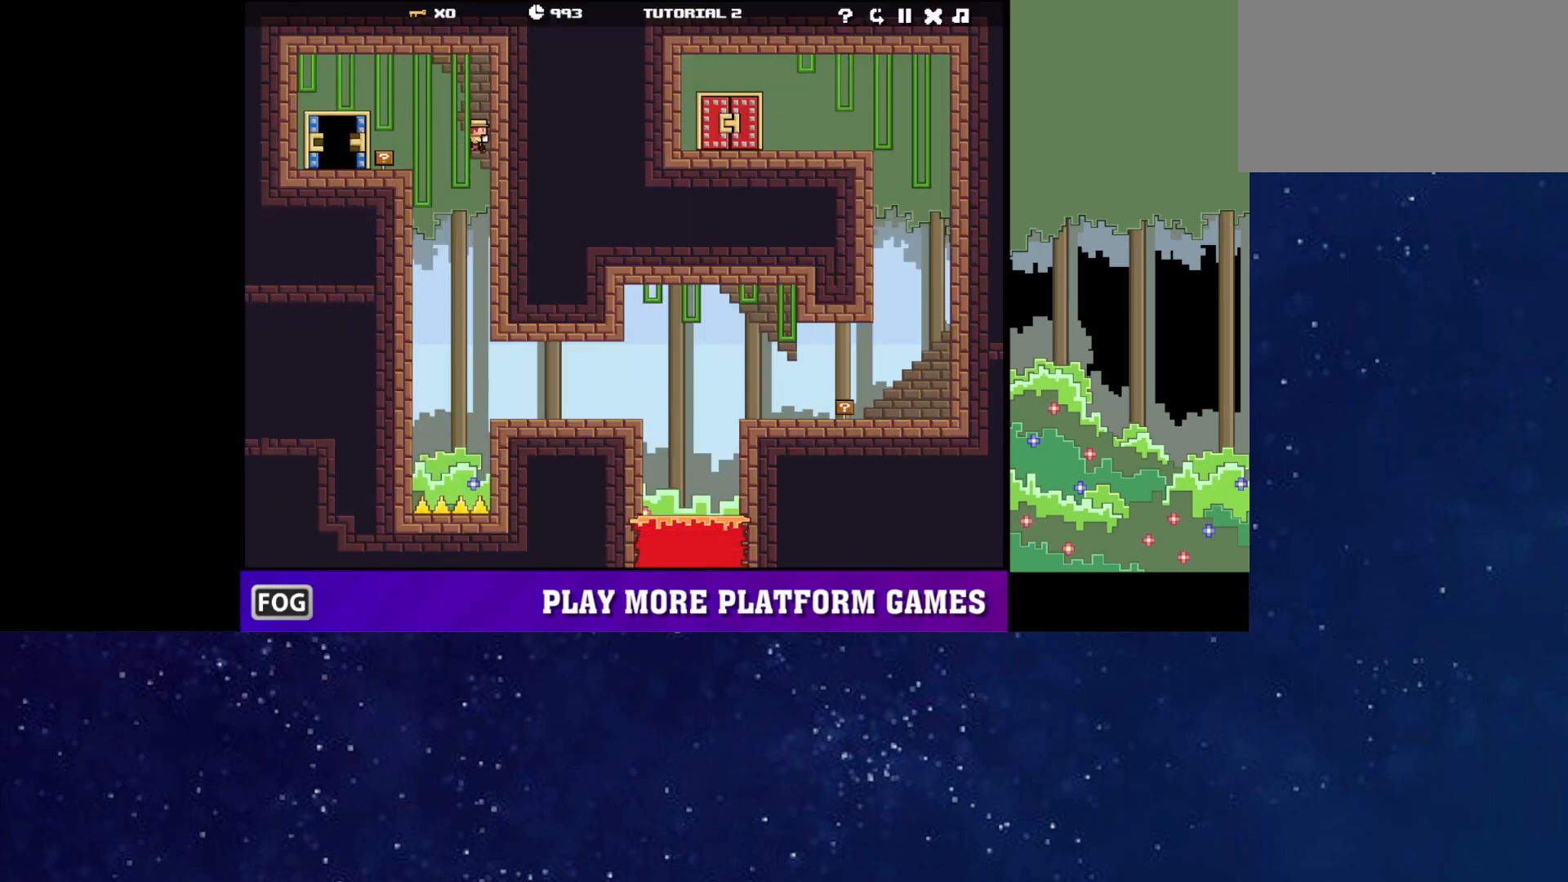
{"keys": [], "events": [[300, "up", "down"], [417, "up", "up"]]}
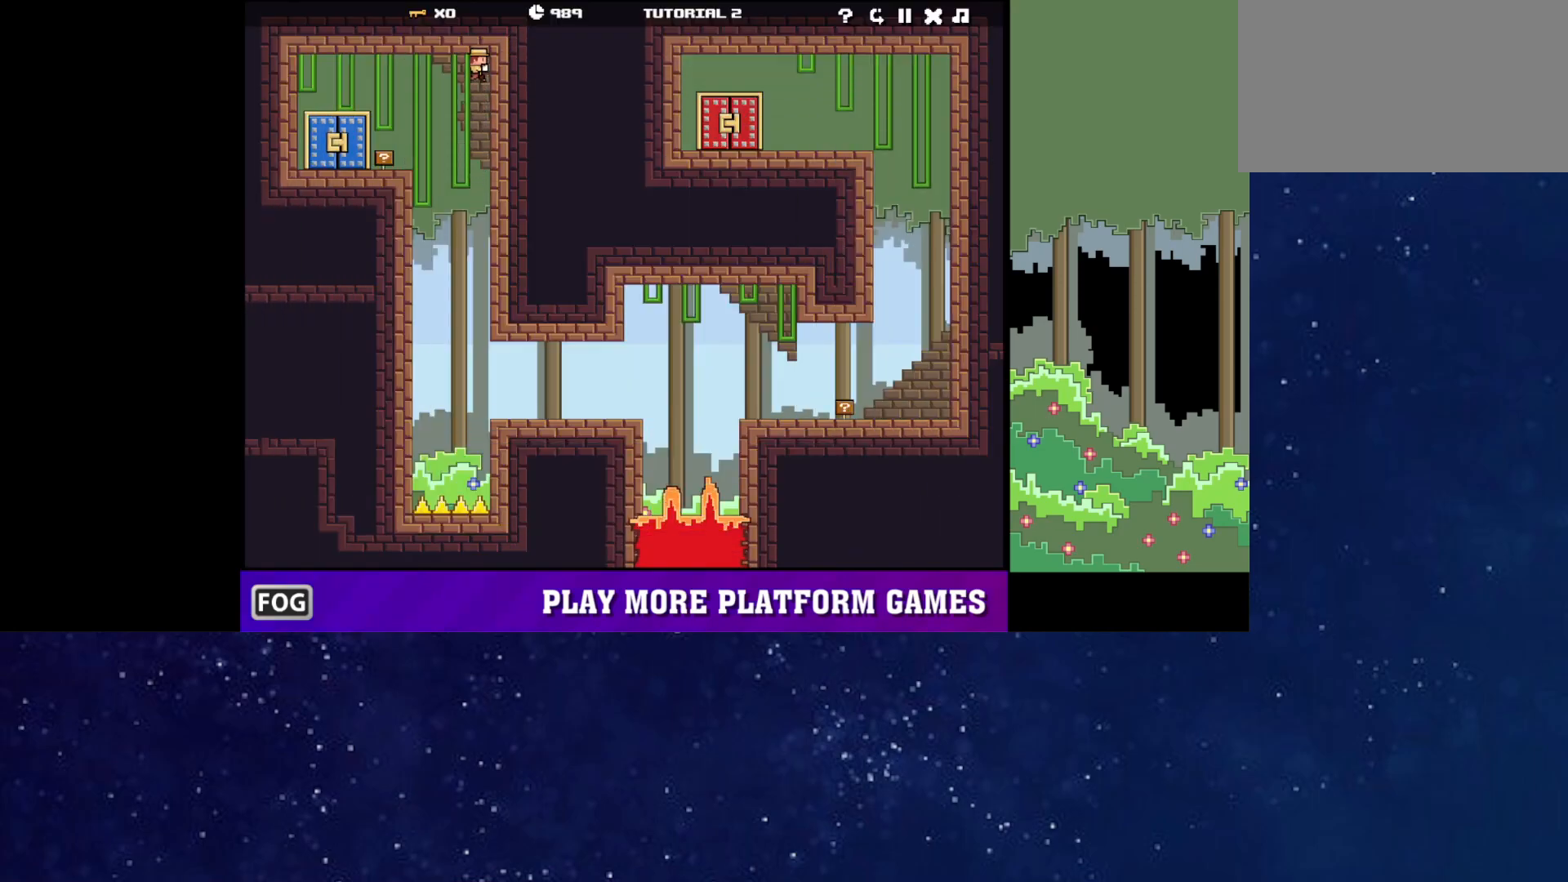
{"keys": [], "events": [[183, "left", "down"], [233, "left", "up"]]}
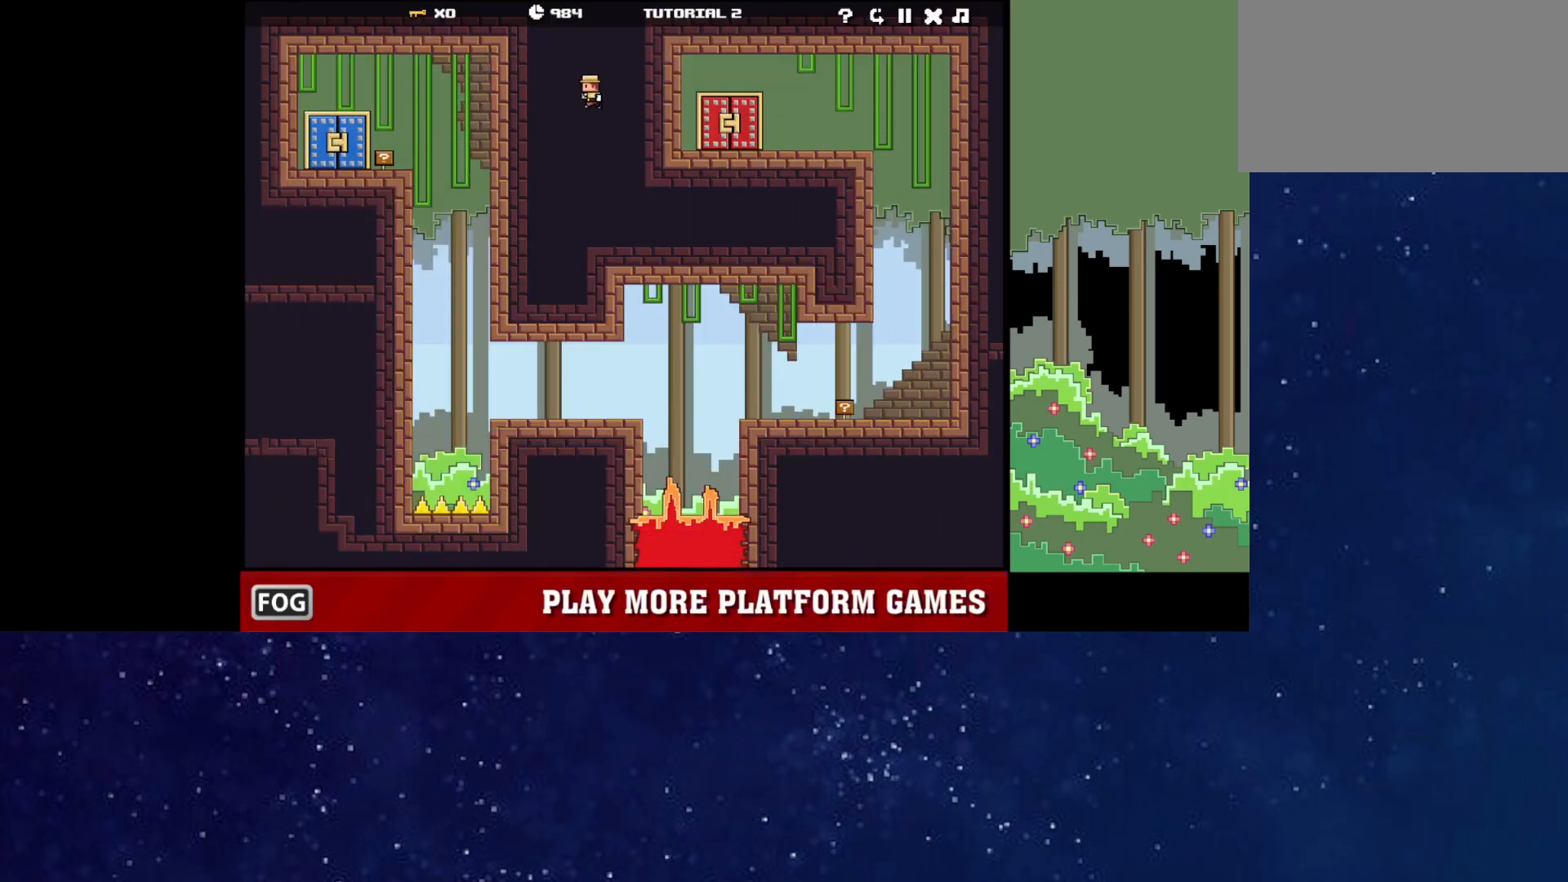
{"keys": ["up"], "events": [[317, "up", "down"]]}
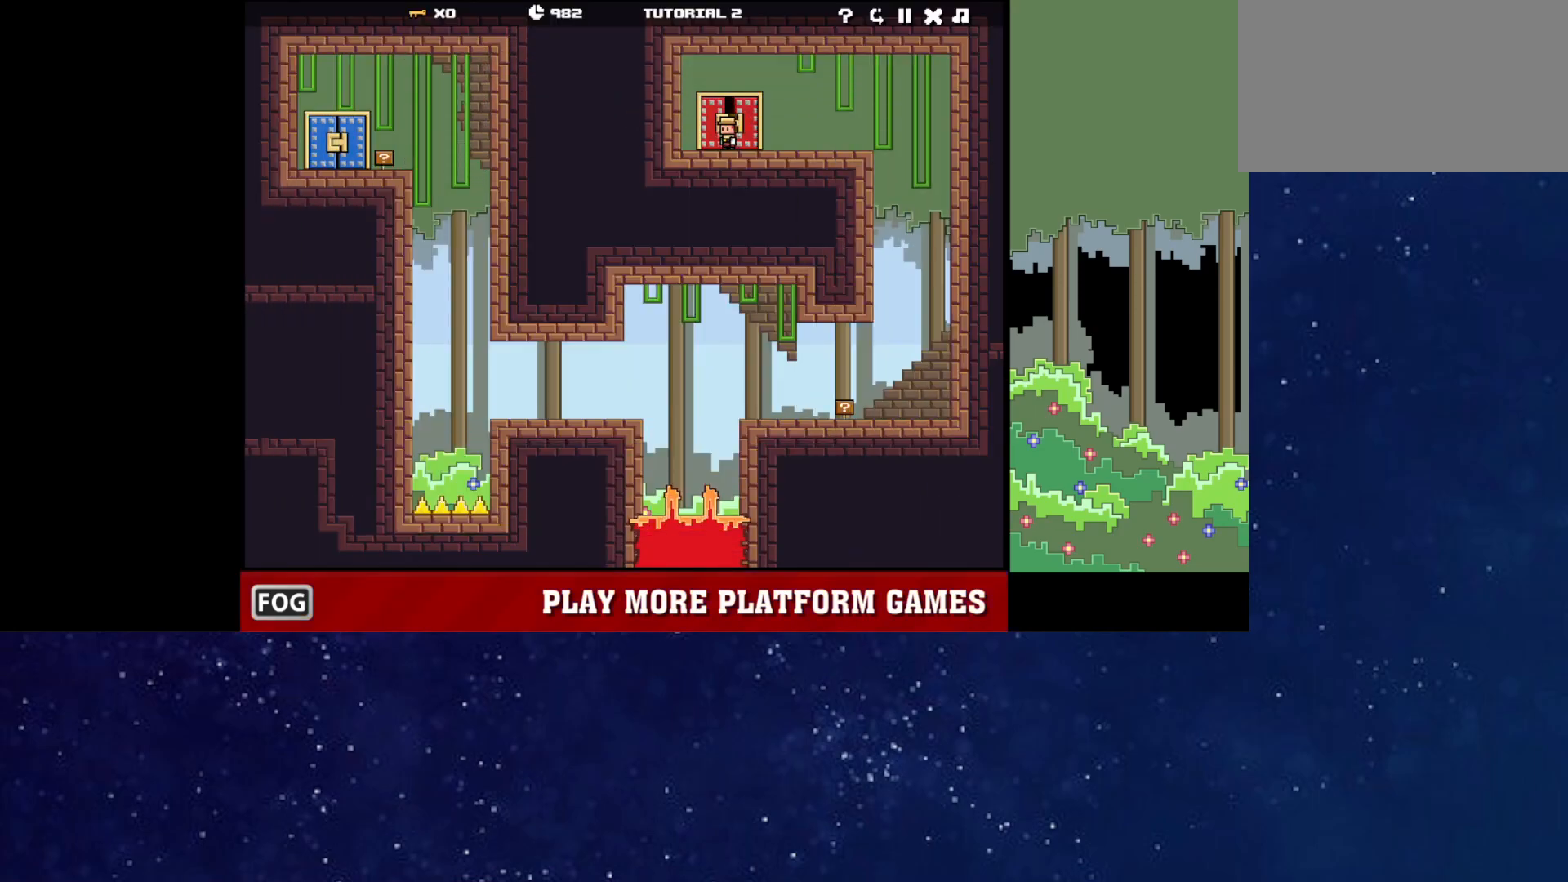
{"keys": [], "events": [[183, "up", "up"]]}
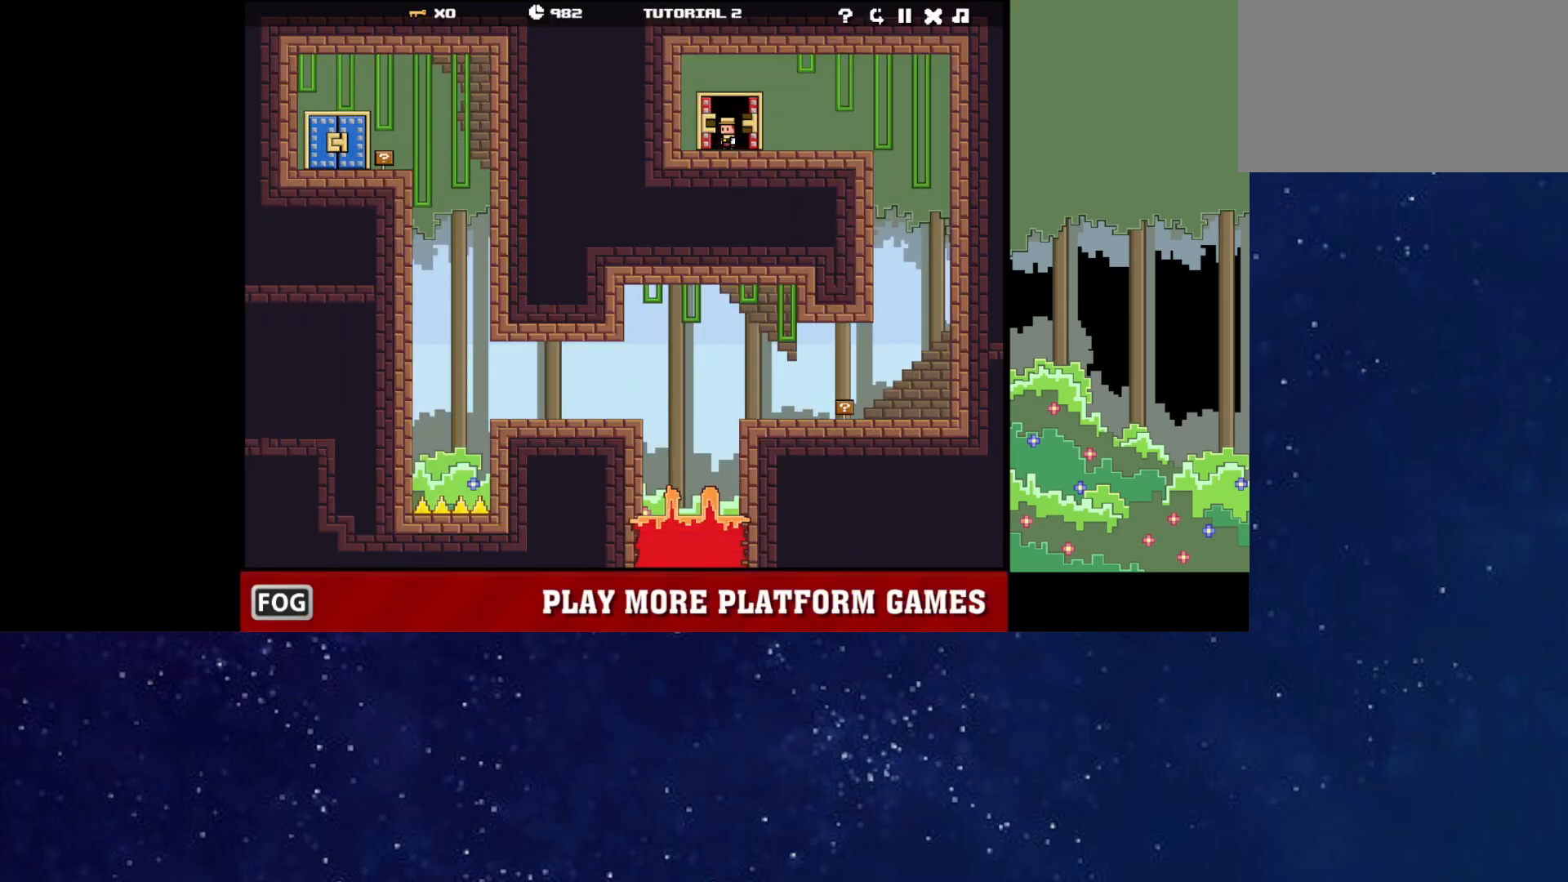
{"keys": [], "events": []}
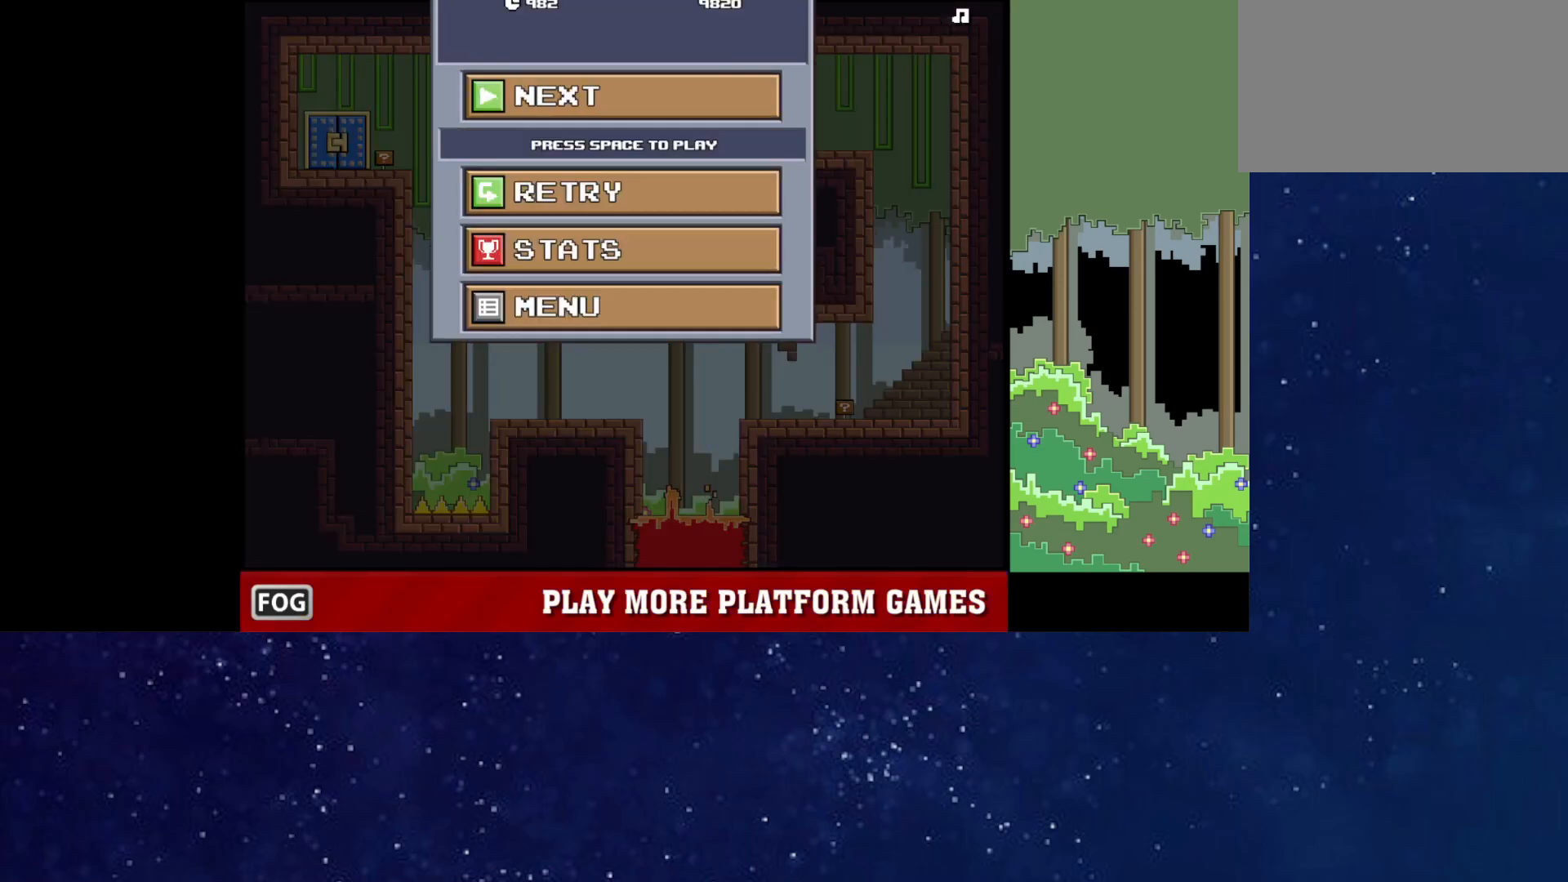
{"keys": [], "events": []}
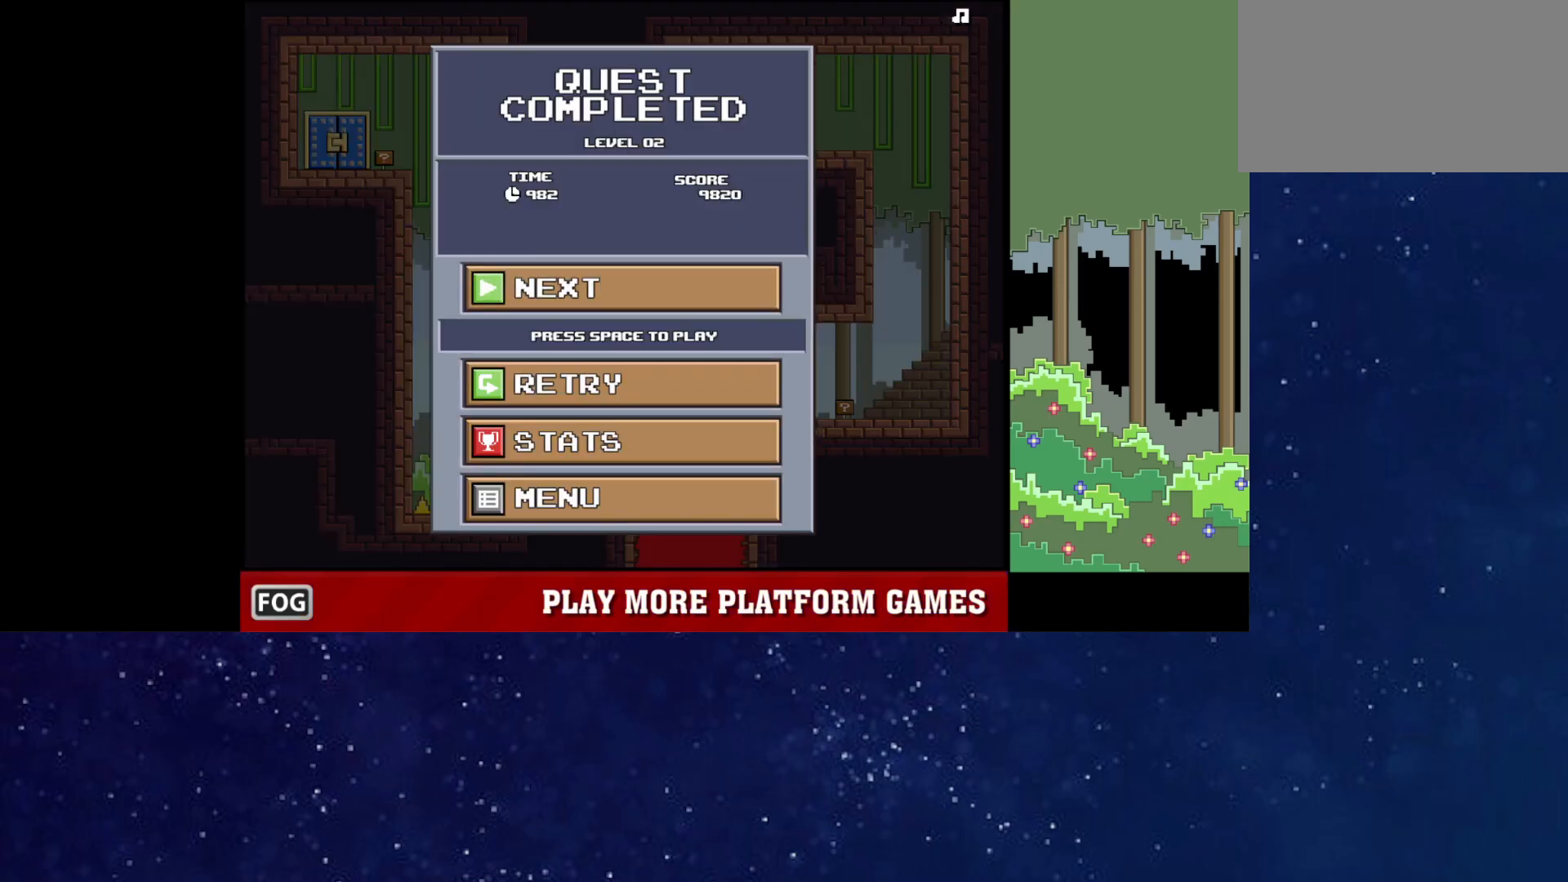
{"keys": [], "events": []}
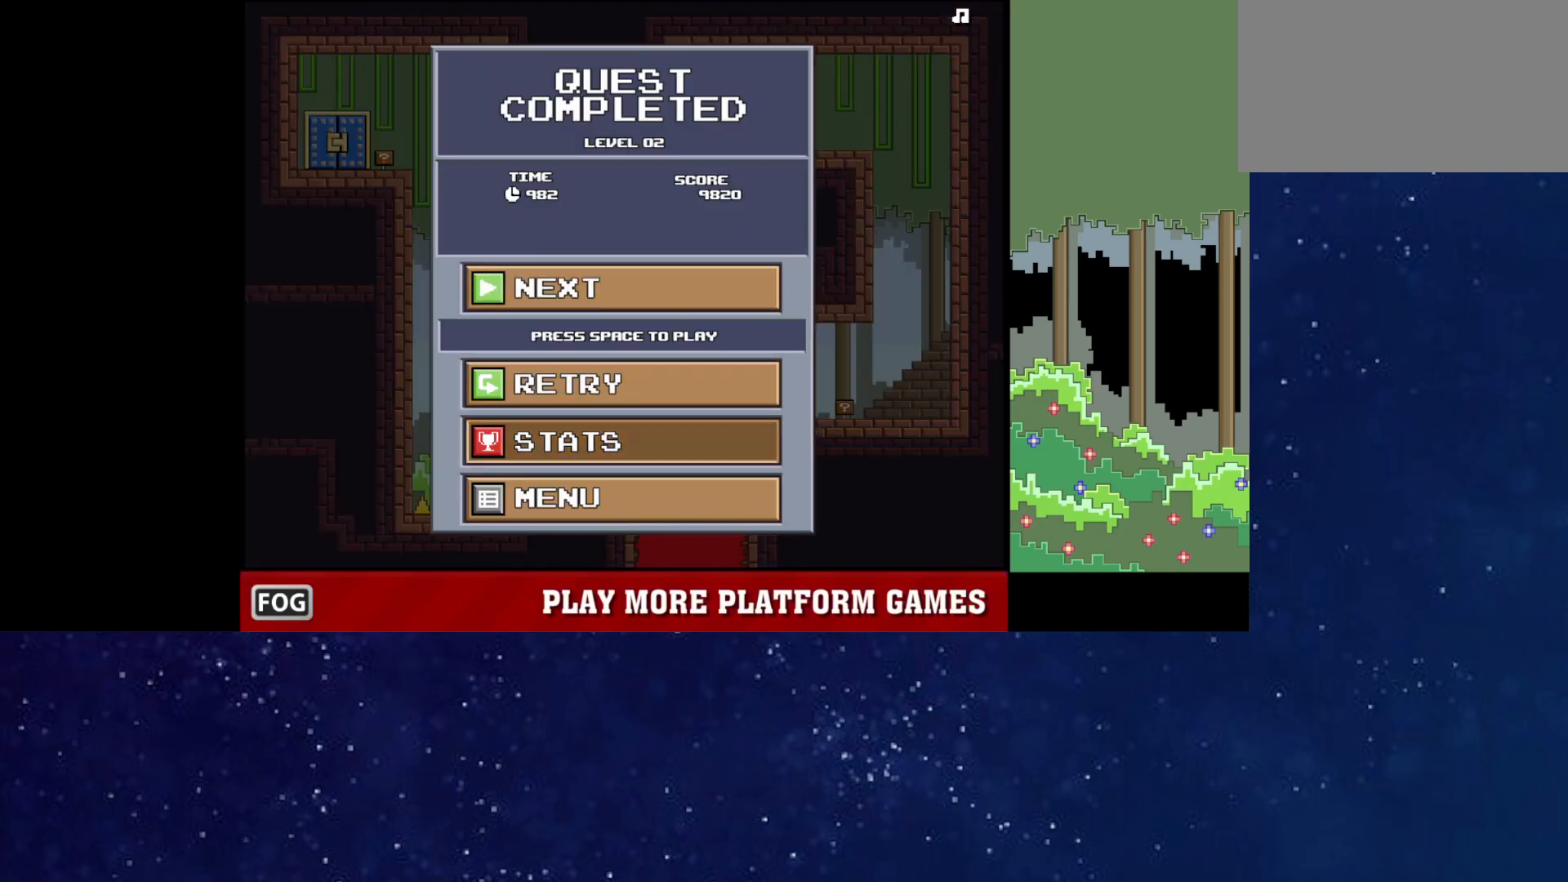
{"keys": [], "events": []}
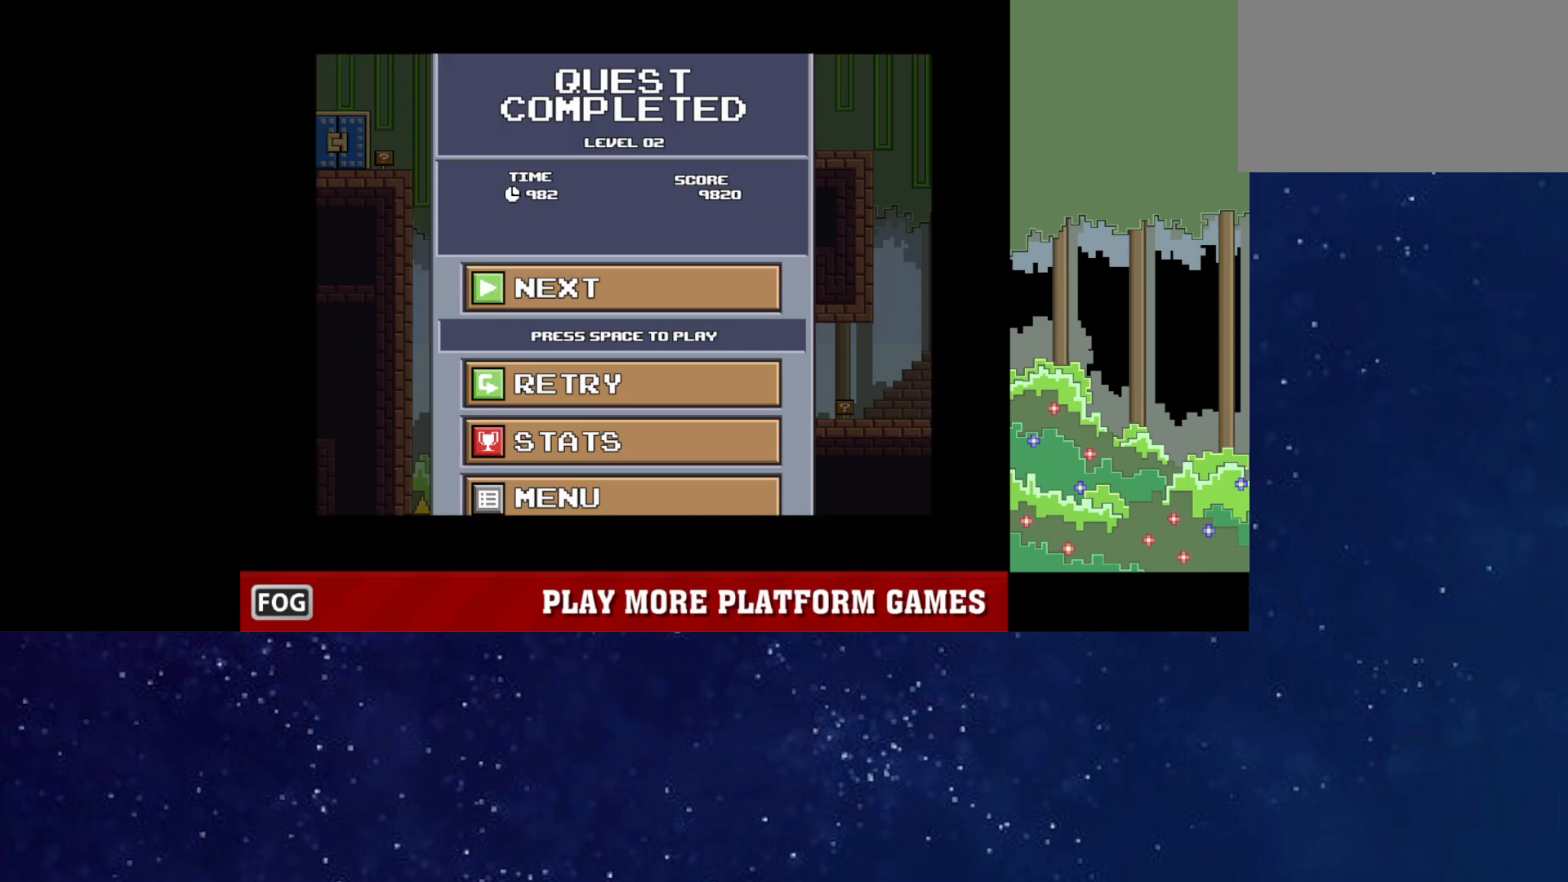
{"keys": [], "events": []}
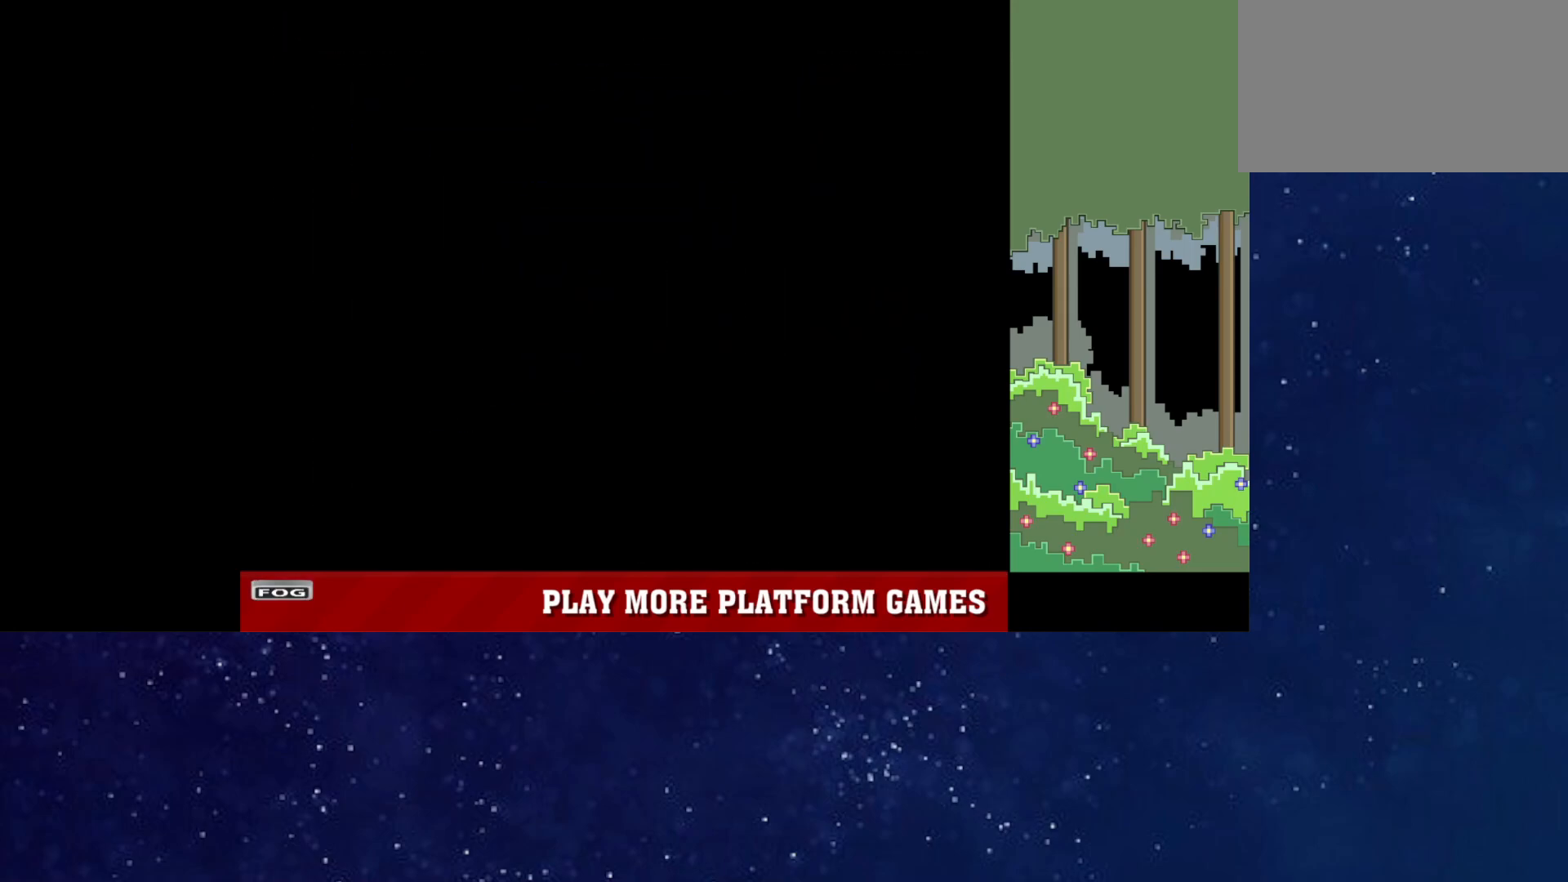
{"keys": [], "events": []}
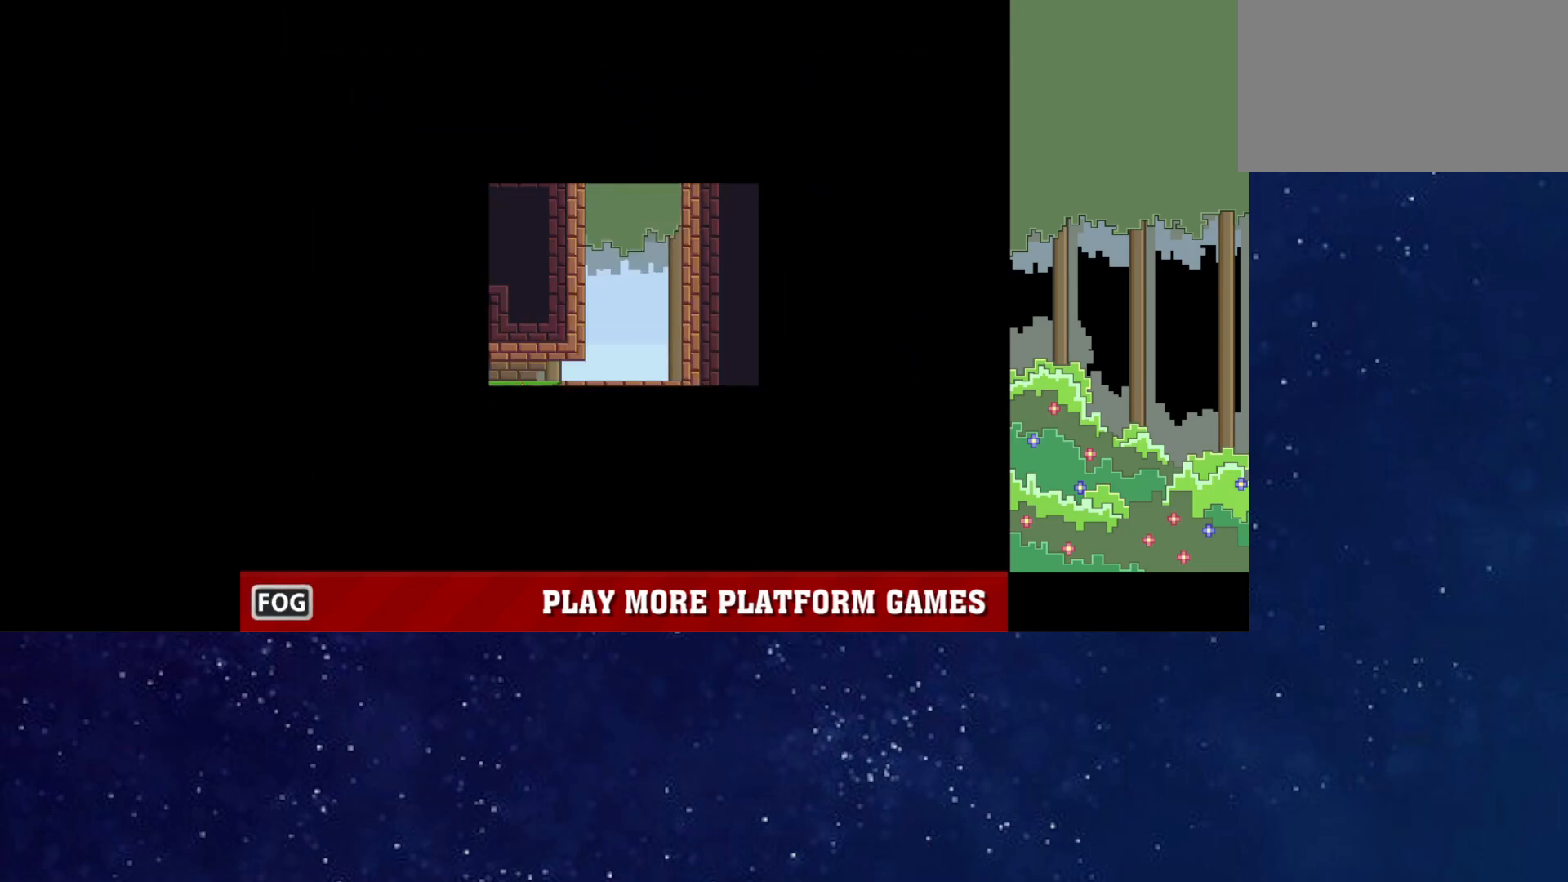
{"keys": [], "events": []}
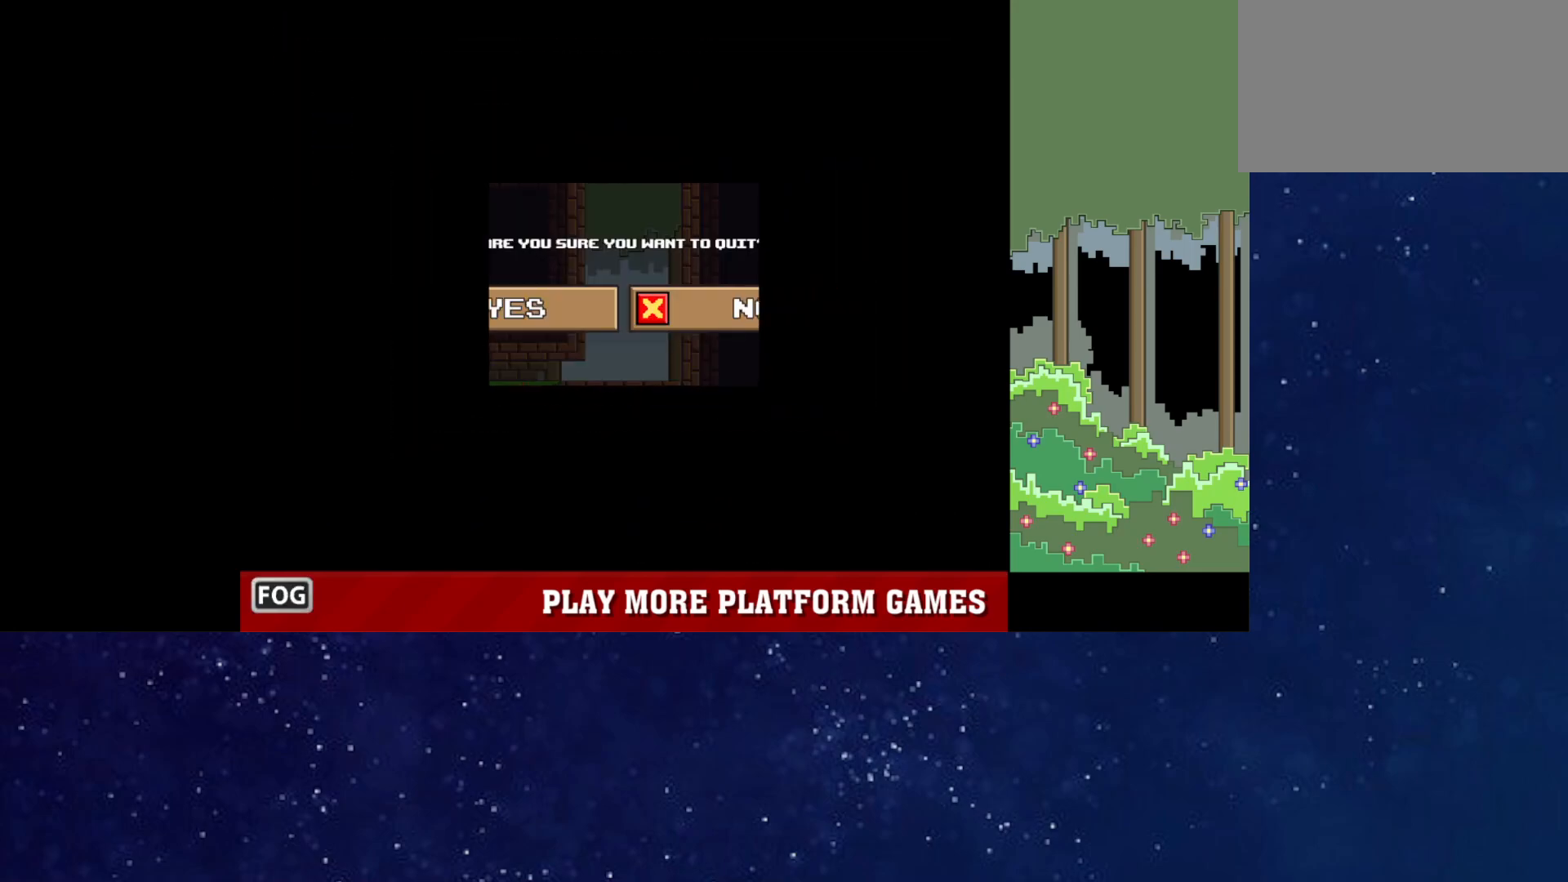
{"keys": [], "events": []}
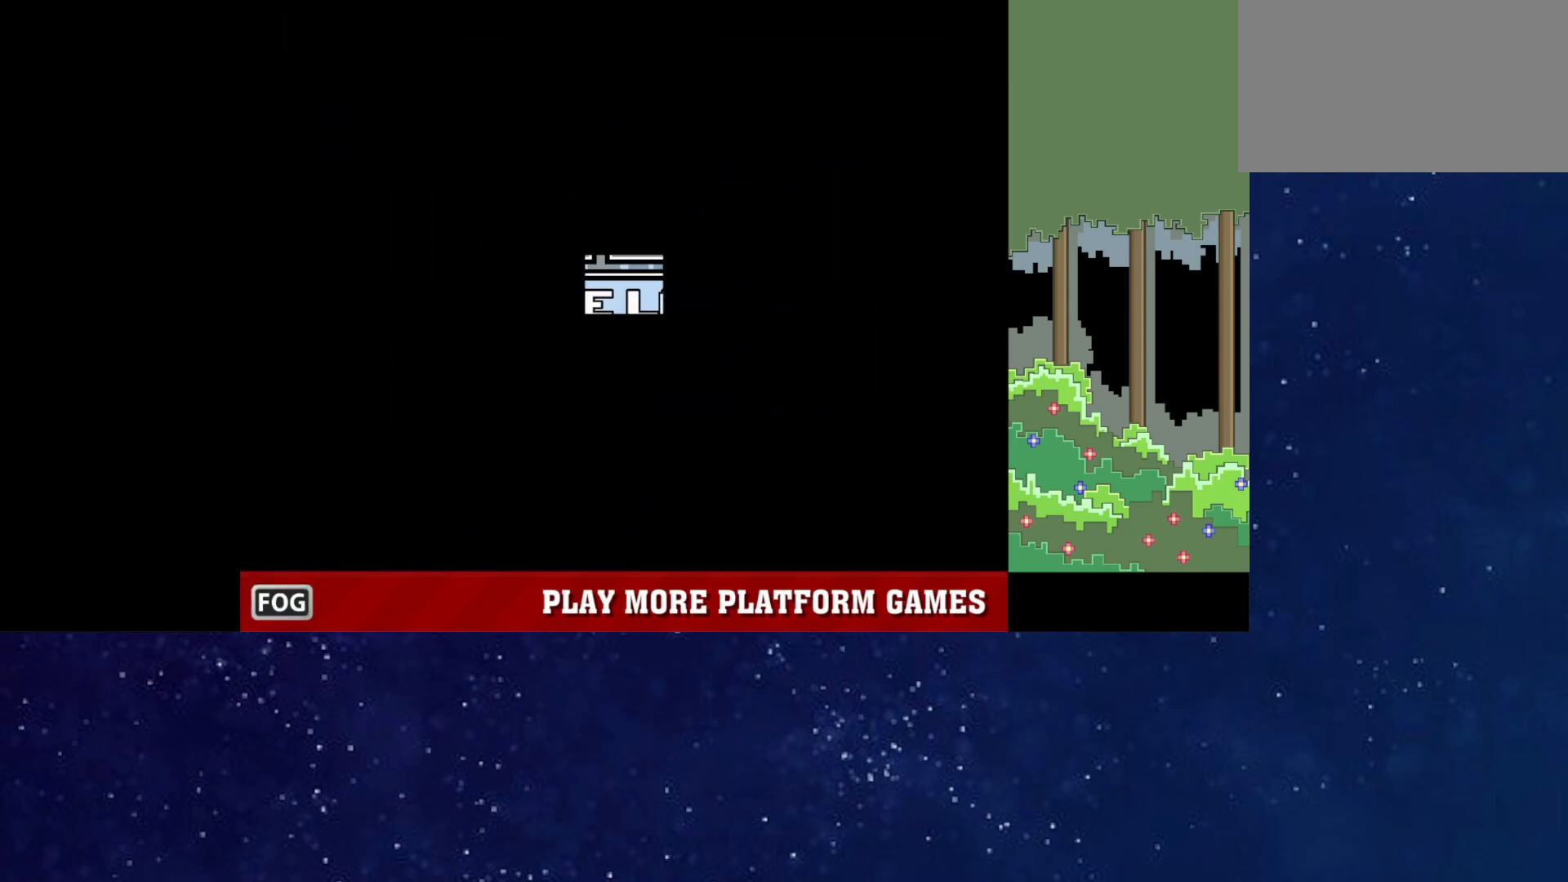
{"keys": [], "events": []}
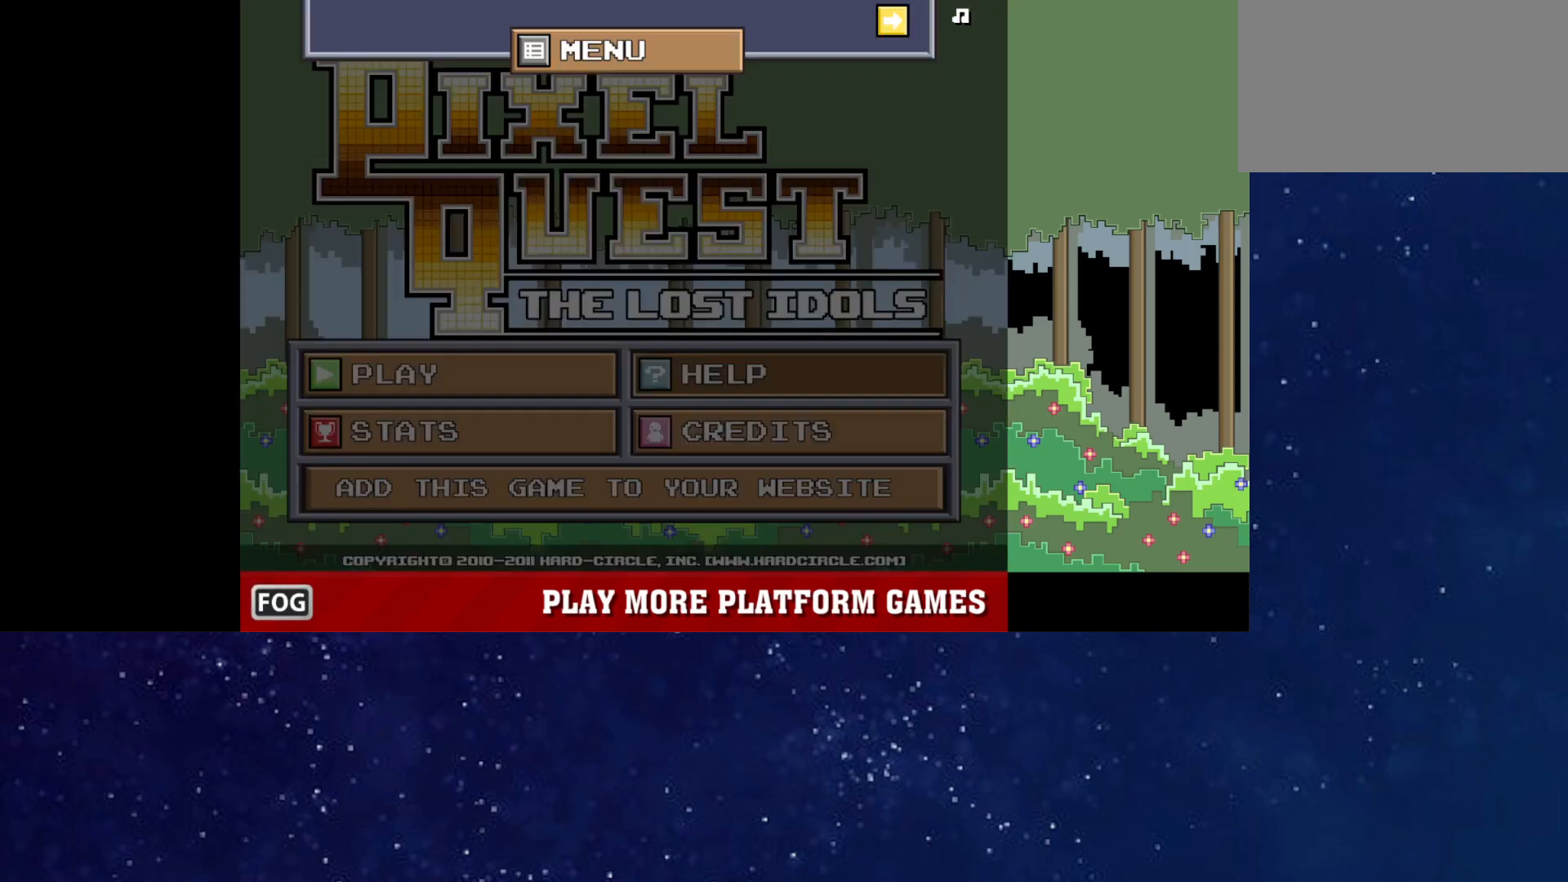
{"keys": [], "events": []}
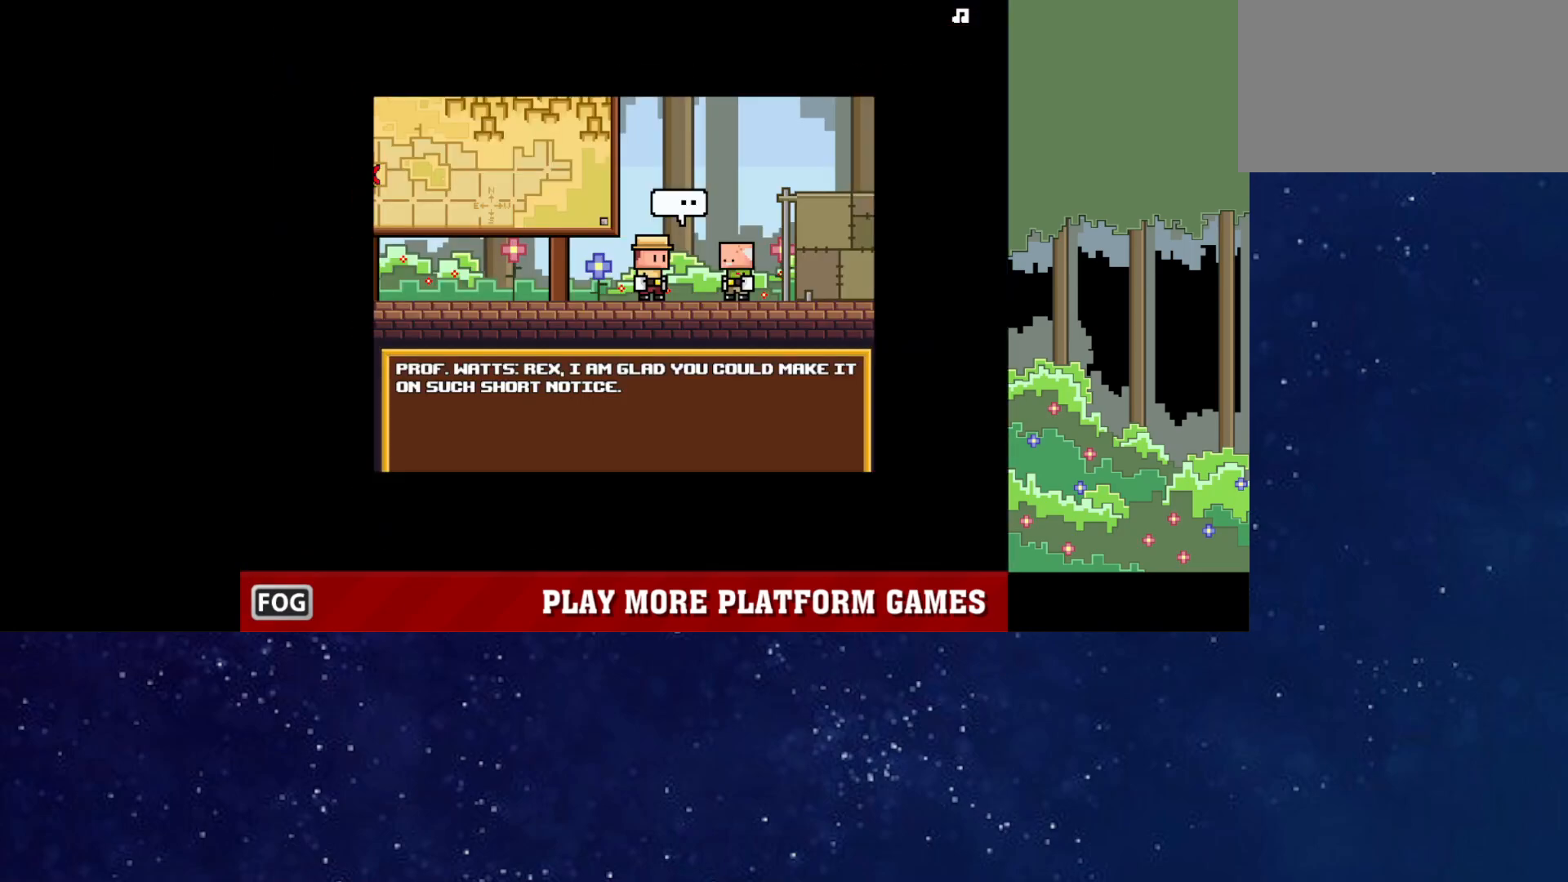
{"keys": ["p"], "events": [[500, "p", "down"]]}
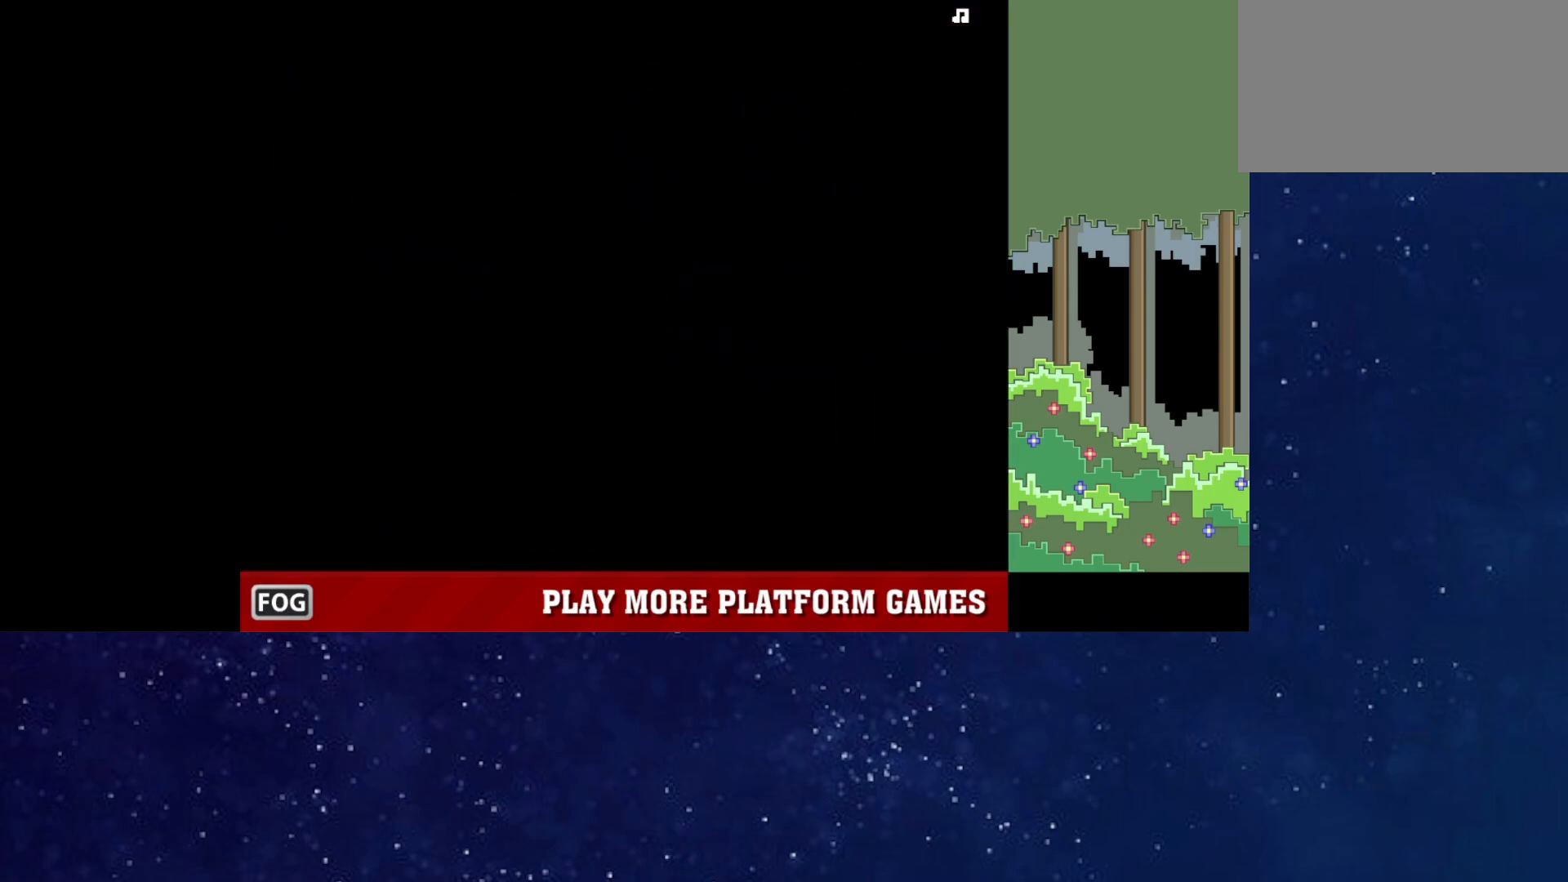
{"keys": ["right"], "events": [[50, "p", "up"], [100, "p", "down"], [150, "p", "up"], [250, "right", "down"]]}
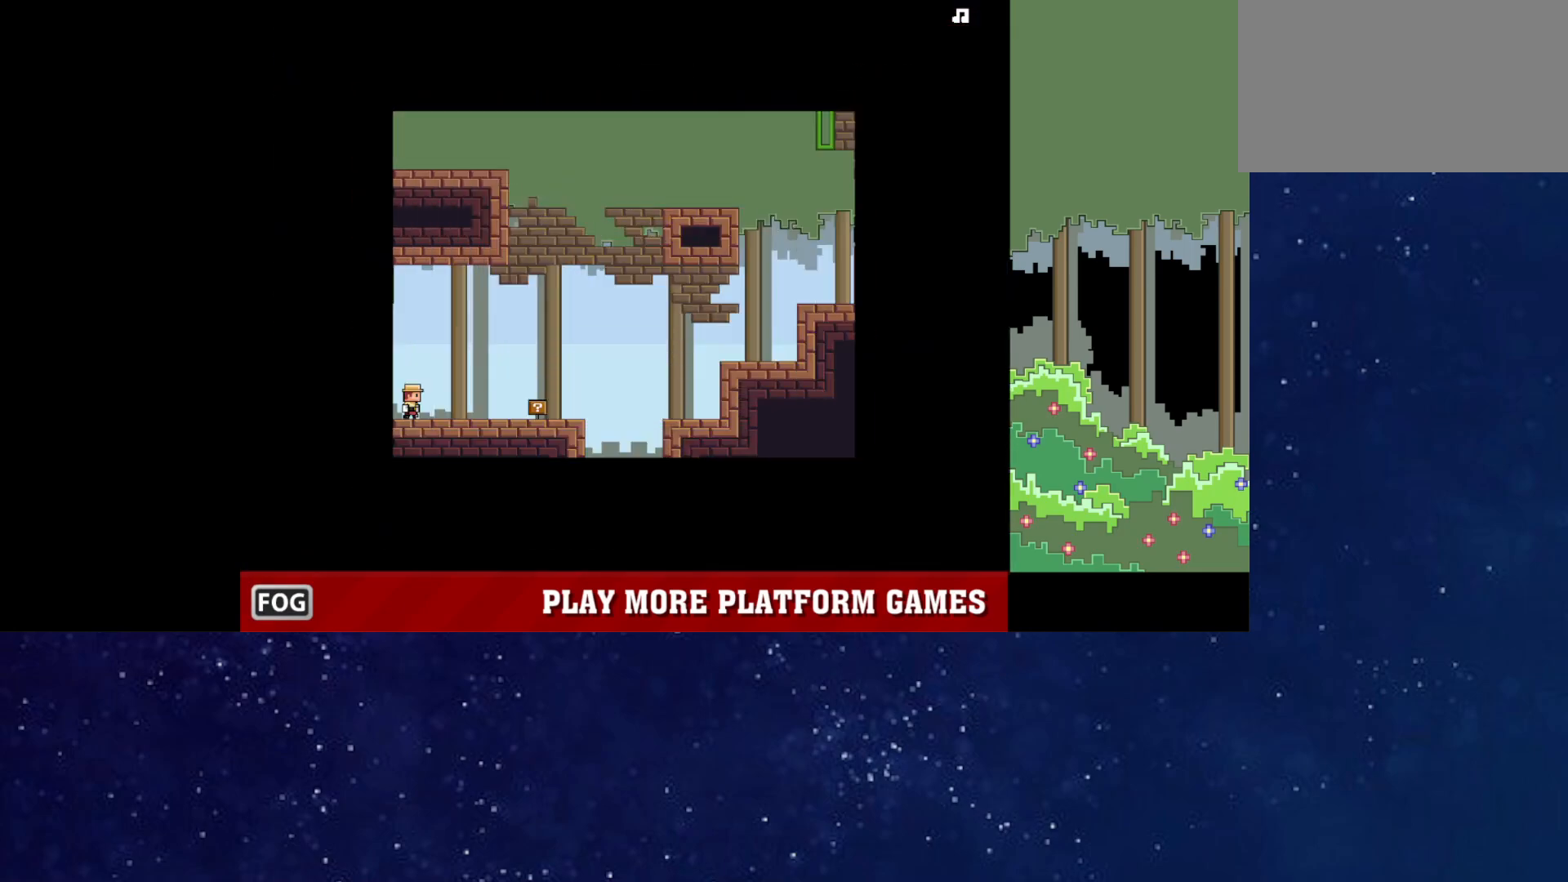
{"keys": ["right", "up"], "events": [[33, "up", "down"], [167, "up", "up"], [350, "up", "down"]]}
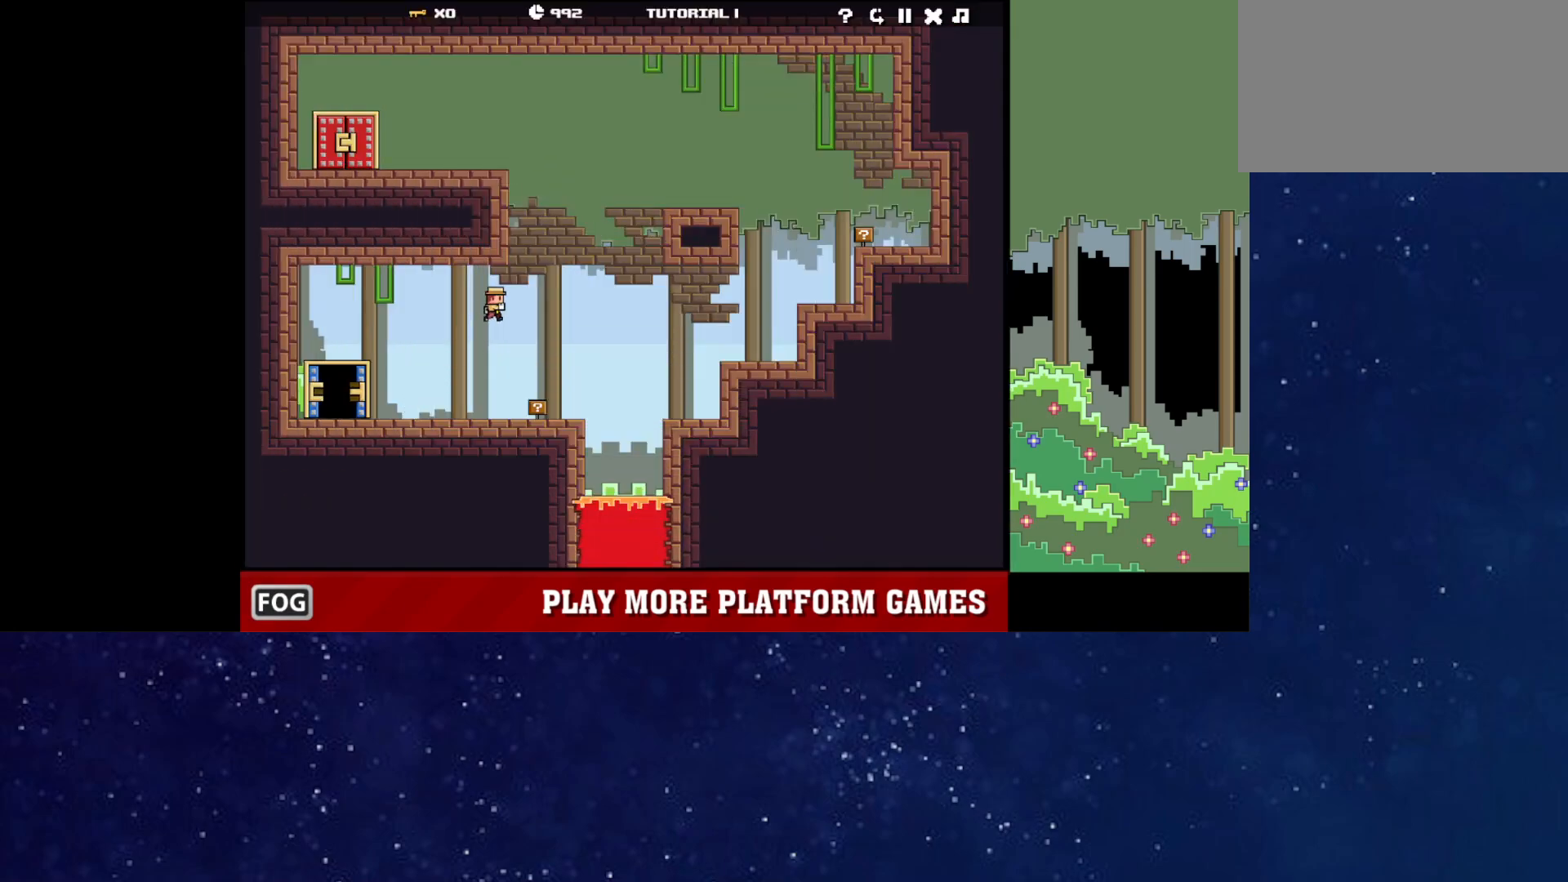
{"keys": ["left", "up"], "events": [[50, "up", "up"], [67, "right", "up"], [83, "left", "down"], [117, "up", "down"], [167, "up", "up"], [200, "up", "down"], [233, "up", "up"], [283, "up", "down"], [333, "up", "up"], [383, "up", "down"], [433, "up", "up"], [483, "up", "down"]]}
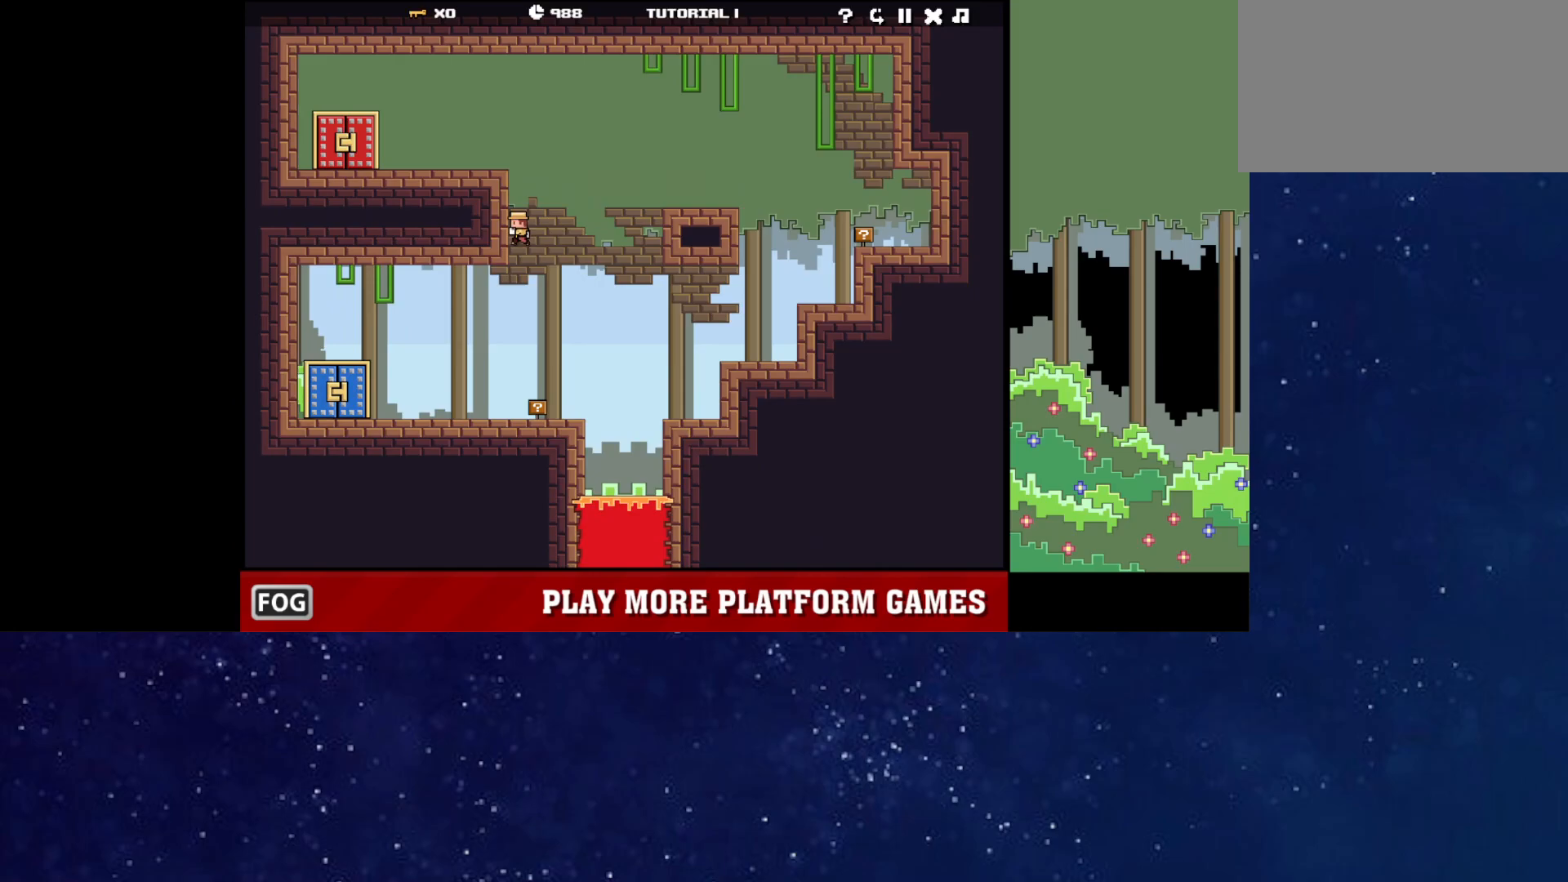
{"keys": ["left"], "events": [[33, "up", "up"], [100, "up", "down"], [150, "up", "up"], [183, "up", "down"], [233, "up", "up"], [283, "up", "down"], [333, "up", "up"], [383, "up", "down"], [433, "up", "up"]]}
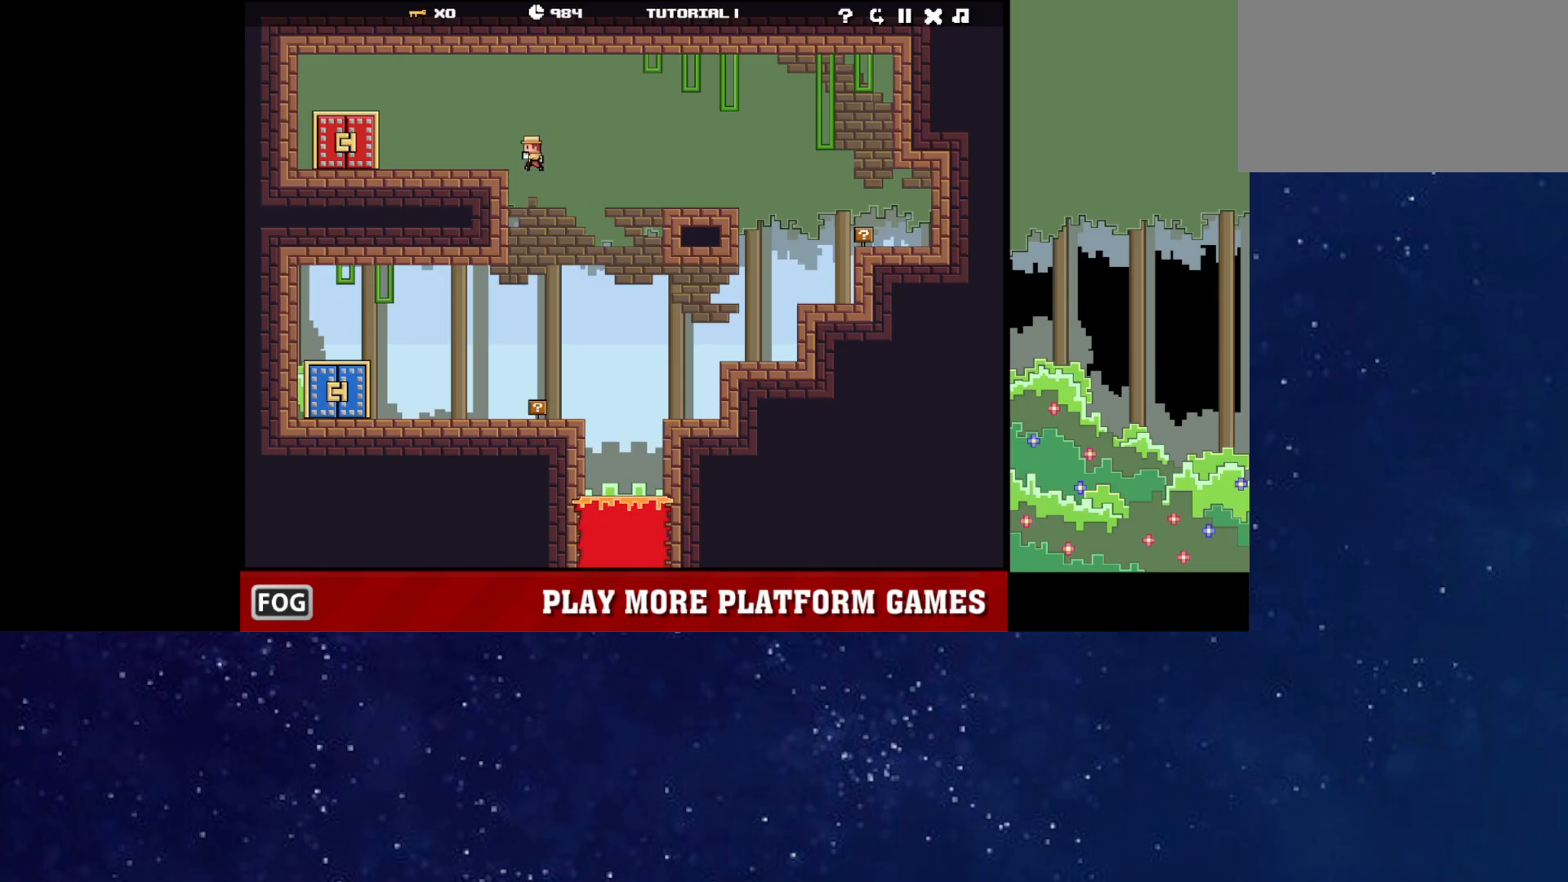
{"keys": ["left"], "events": []}
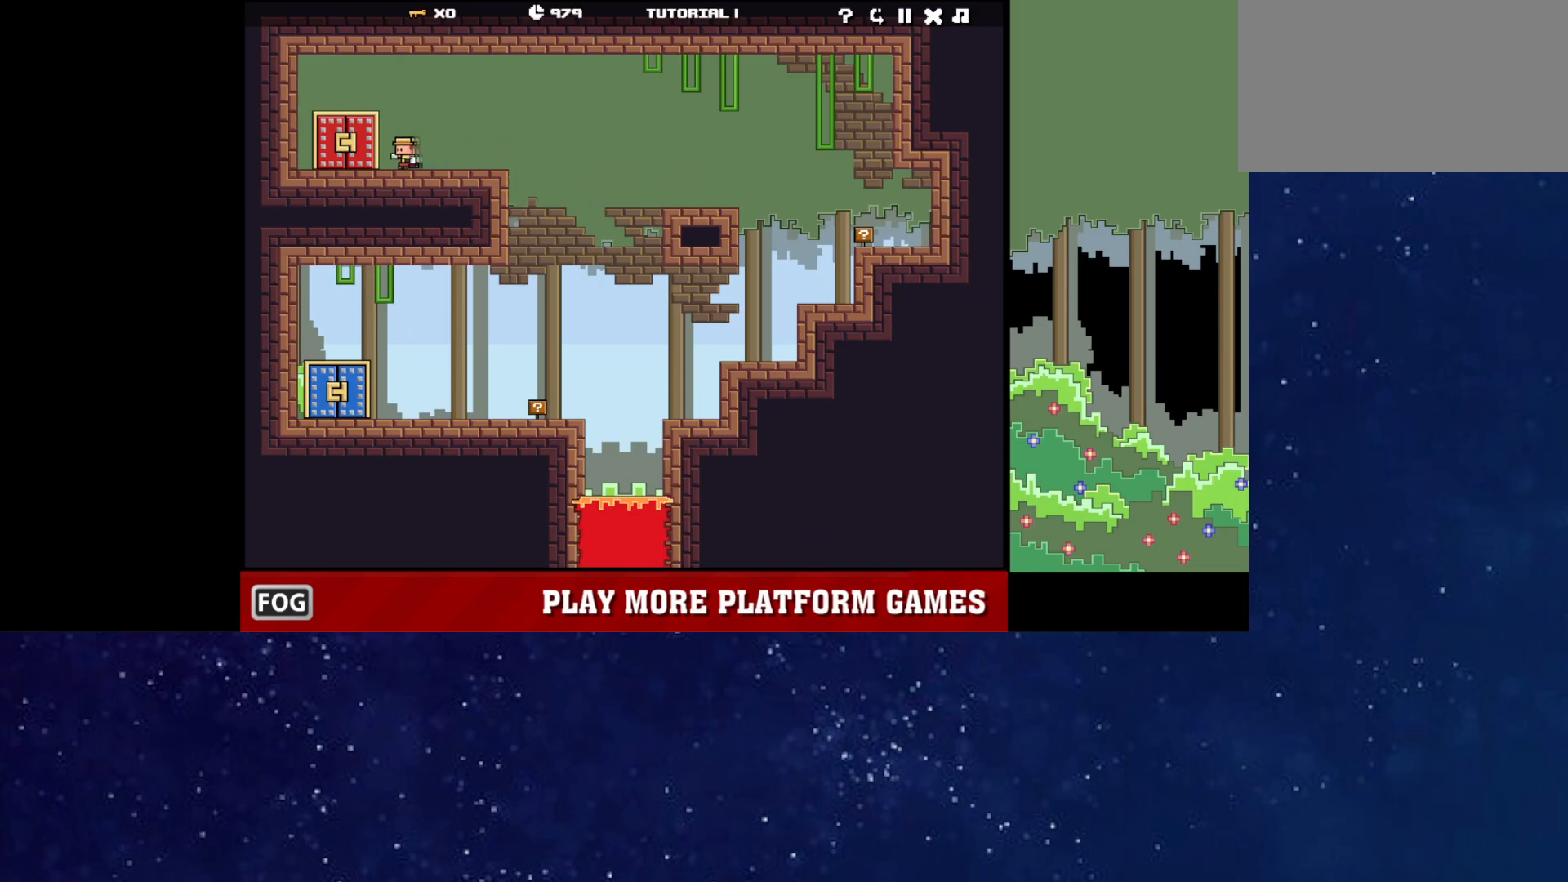
{"keys": [], "events": [[50, "up", "down"], [100, "left", "up"], [450, "up", "up"]]}
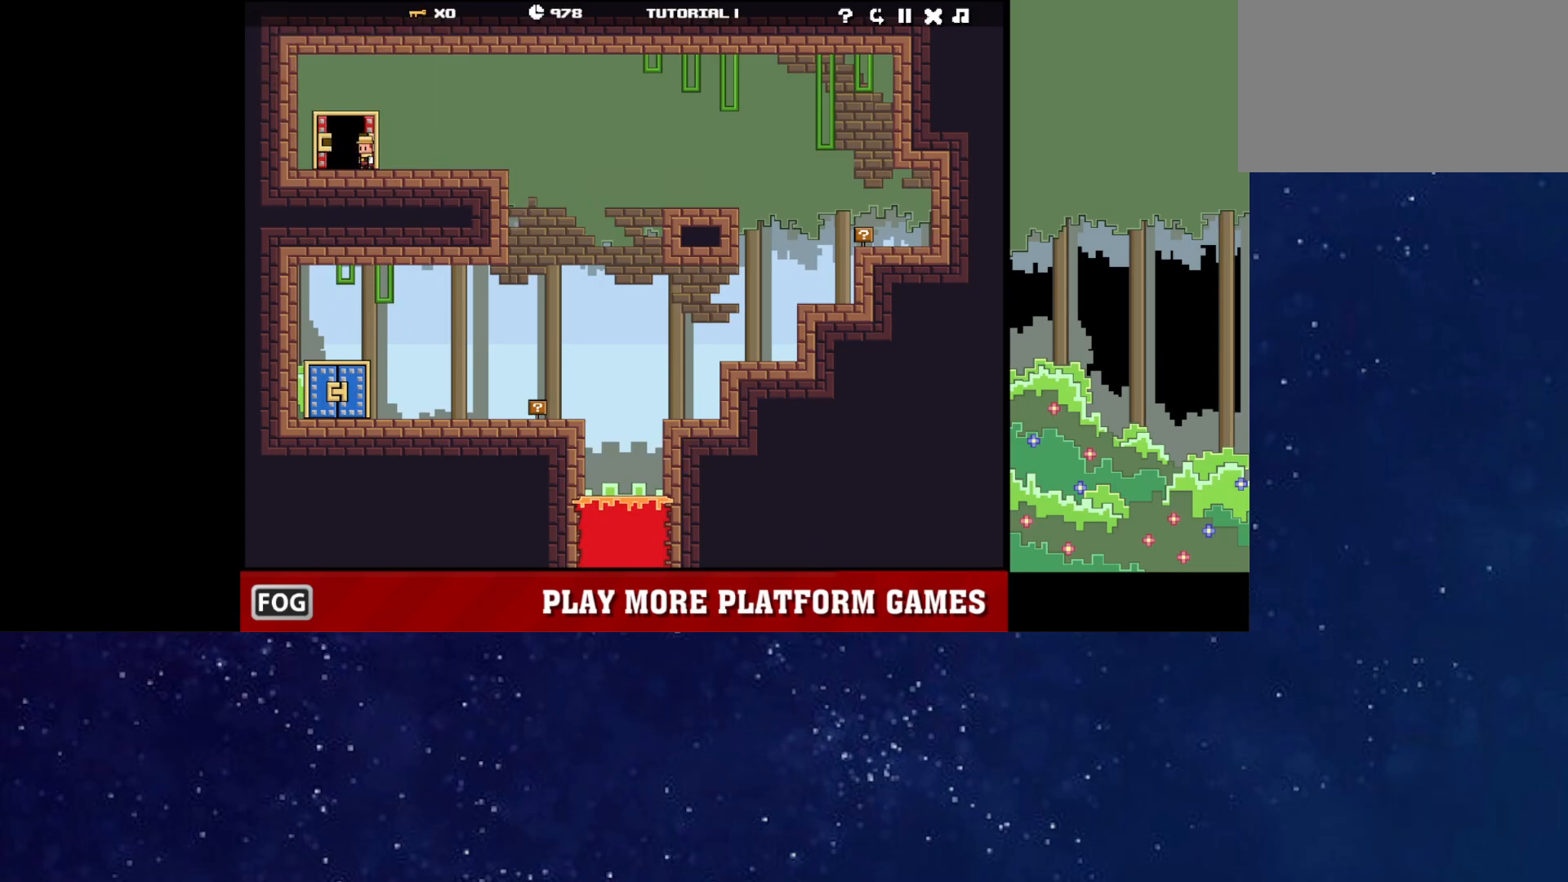
{"keys": [], "events": []}
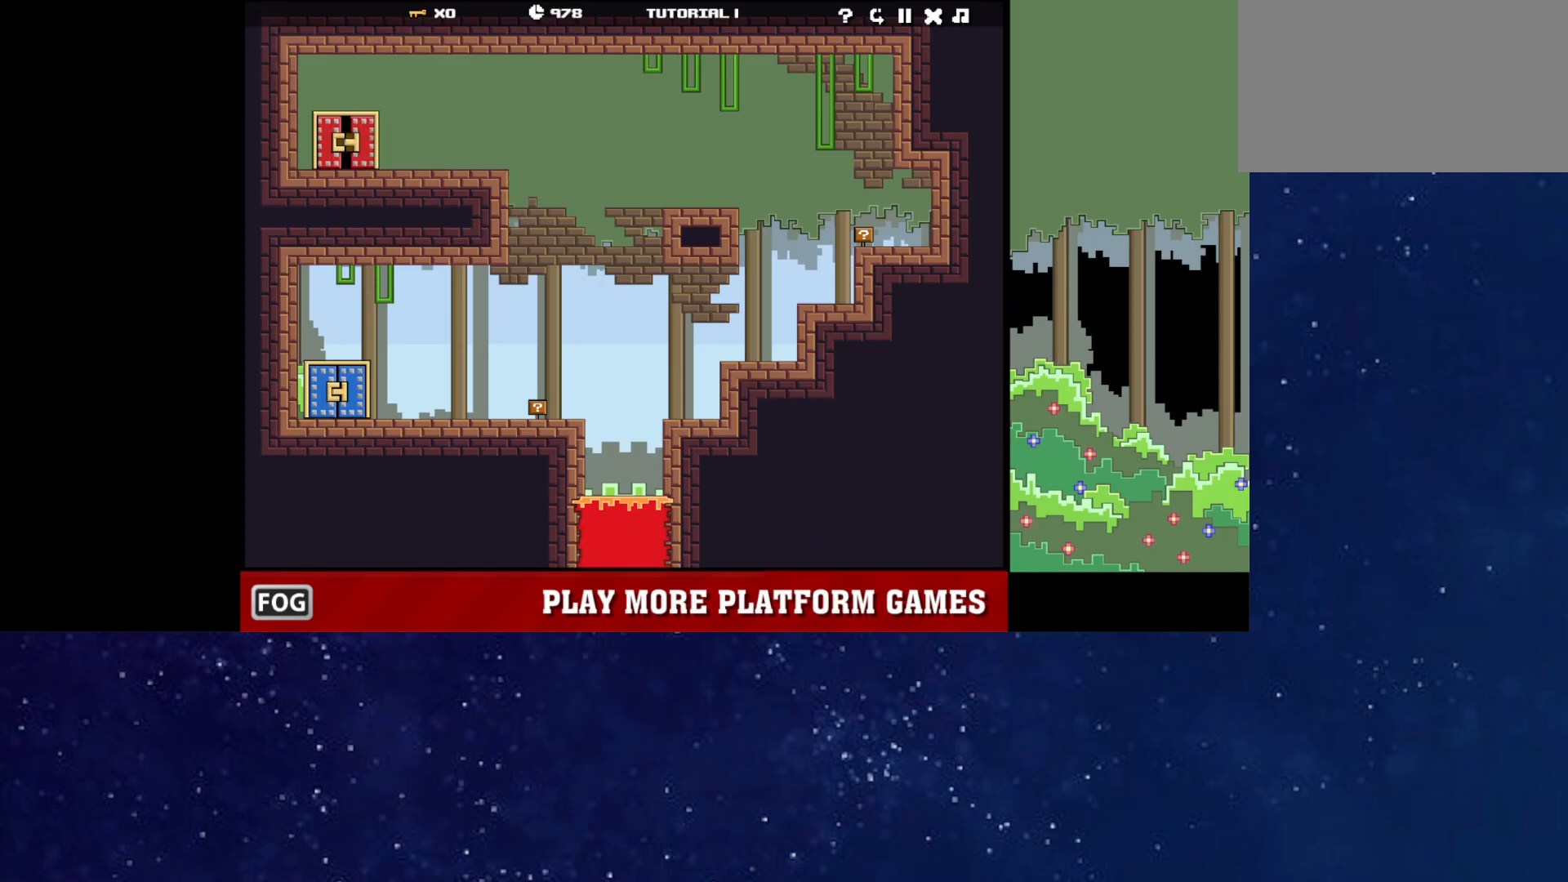
{"keys": [], "events": []}
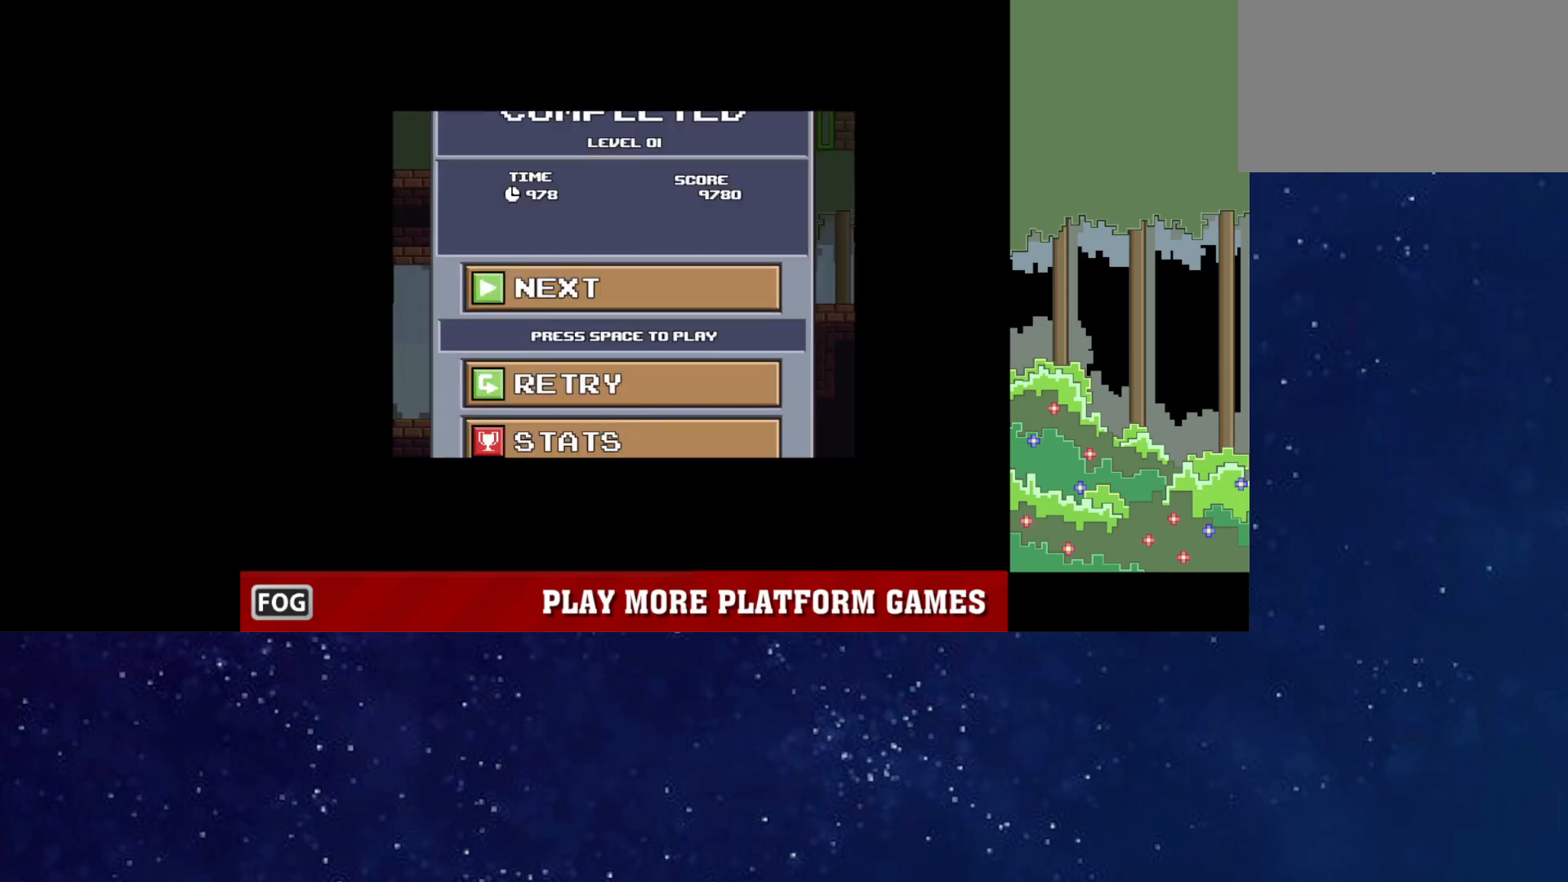
{"keys": [], "events": []}
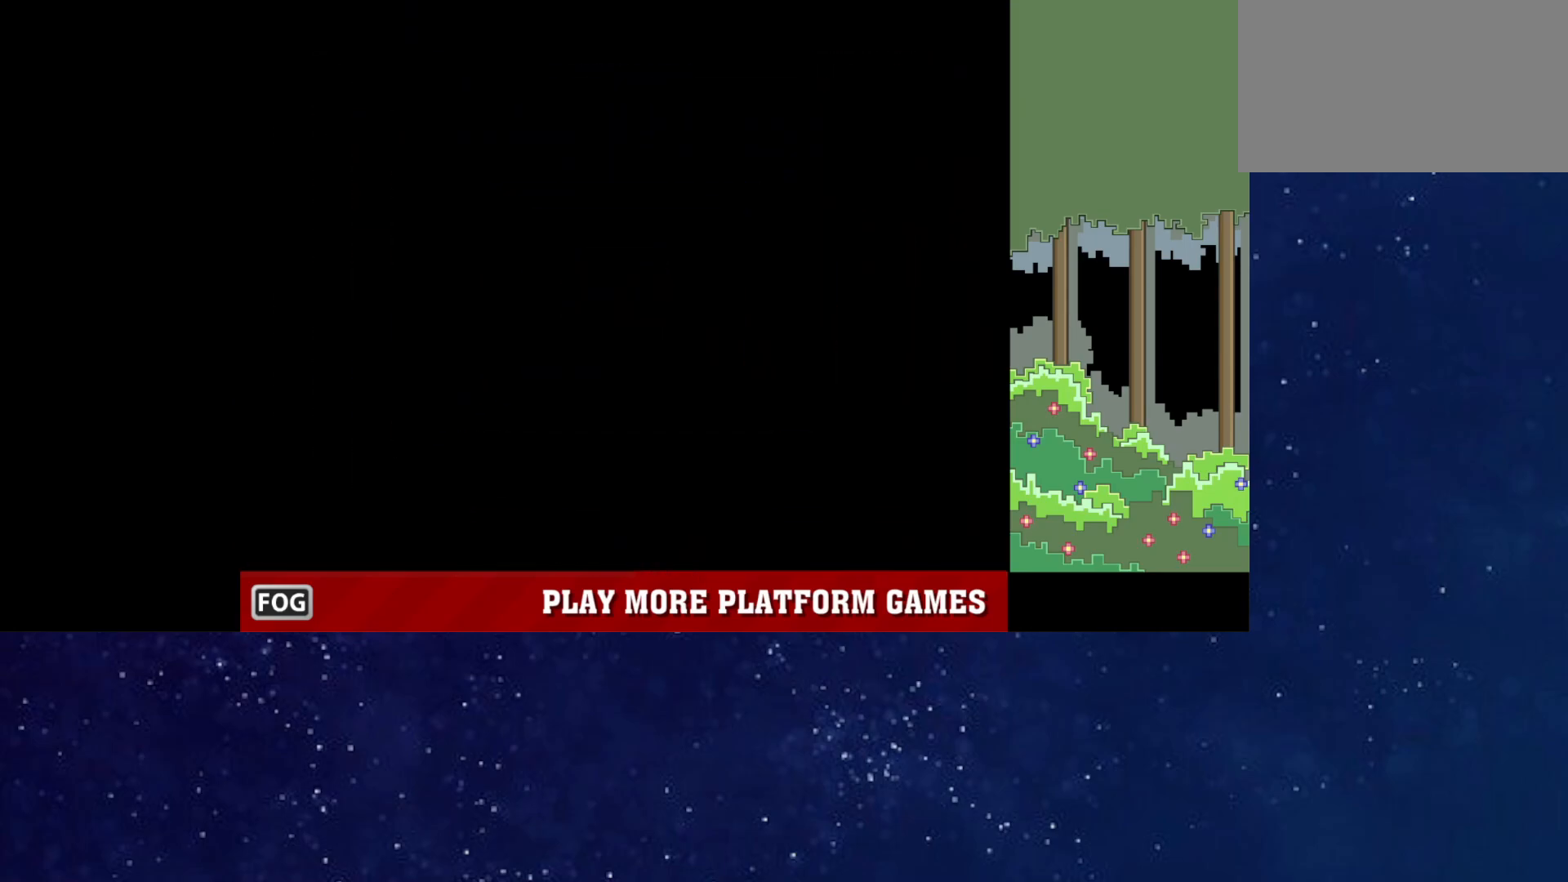
{"keys": [], "events": [[33, "p", "down"], [83, "p", "up"], [133, "p", "down"], [183, "p", "up"], [267, "p", "down"], [317, "p", "up"], [367, "p", "down"], [433, "p", "up"]]}
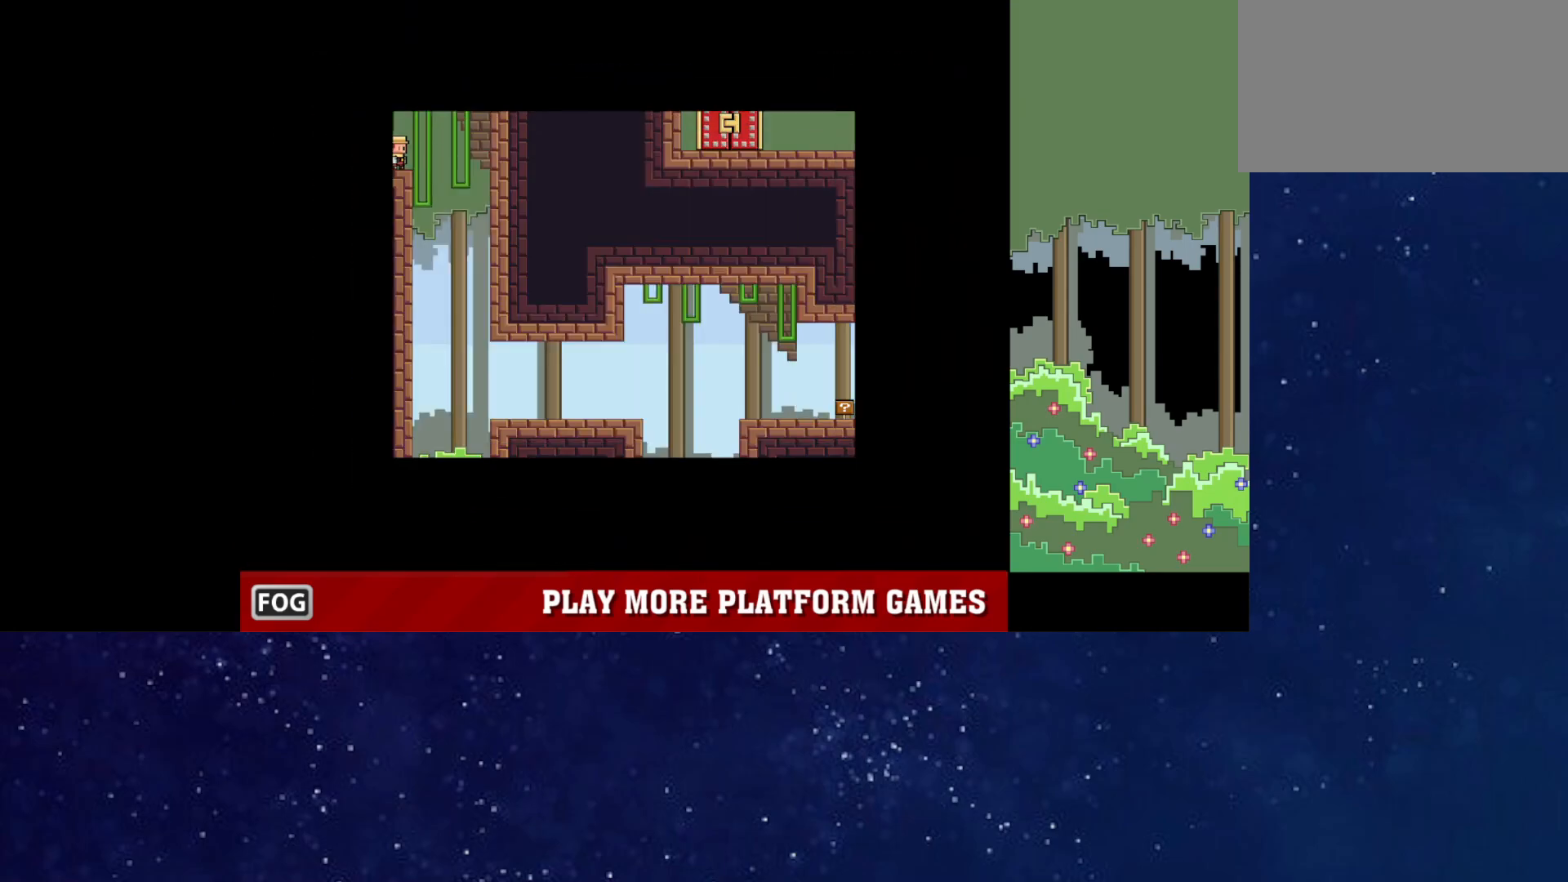
{"keys": [], "events": [[283, "up", "down"], [400, "up", "up"]]}
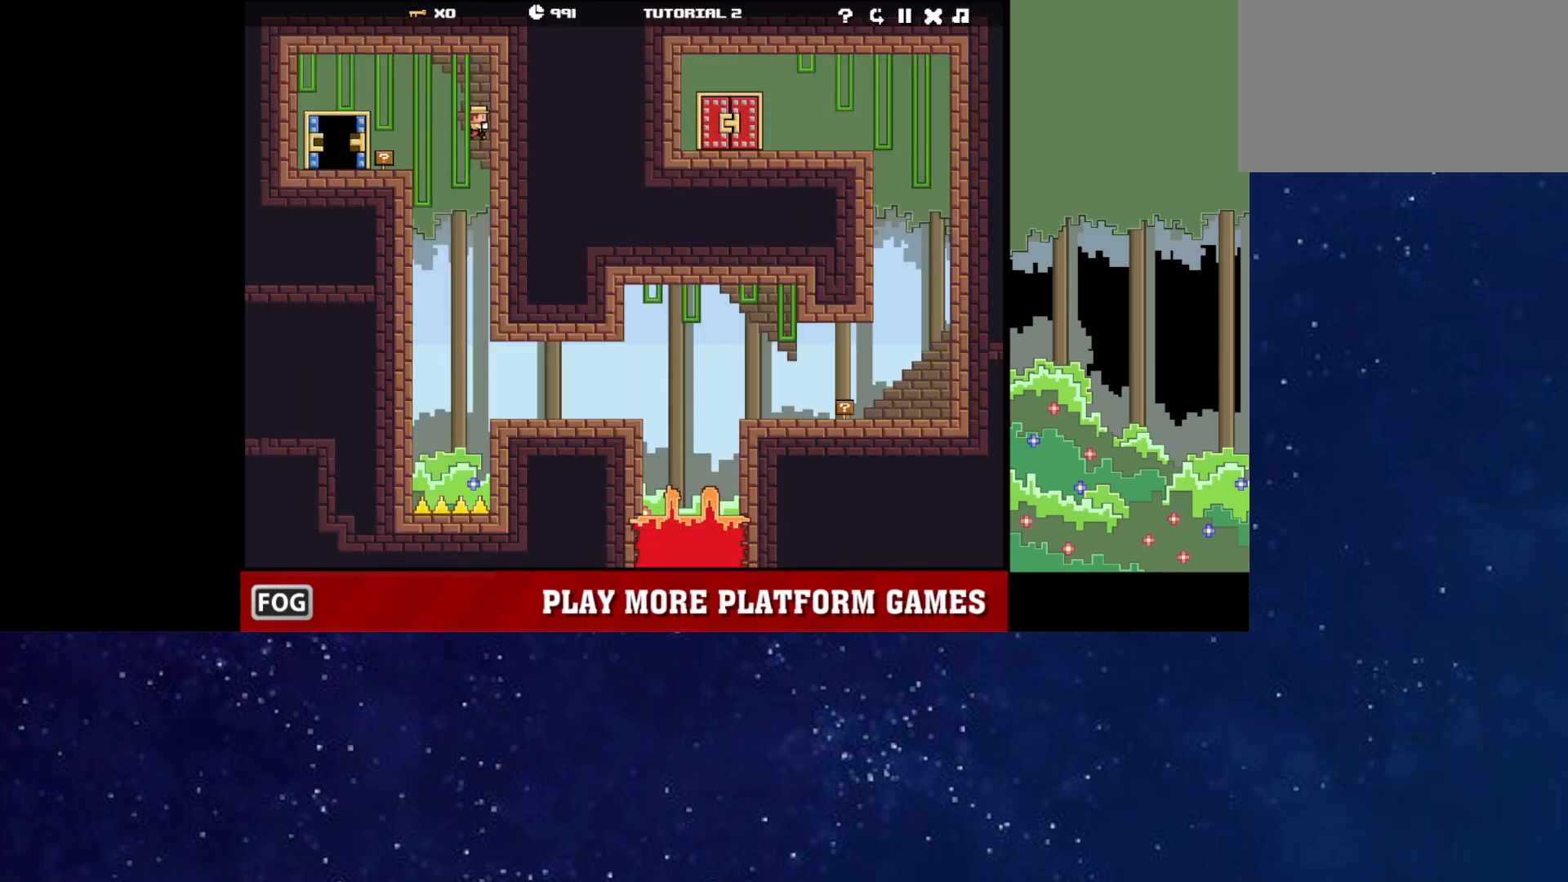
{"keys": [], "events": [[133, "up", "down"], [267, "up", "up"], [417, "left", "down"], [450, "left", "up"]]}